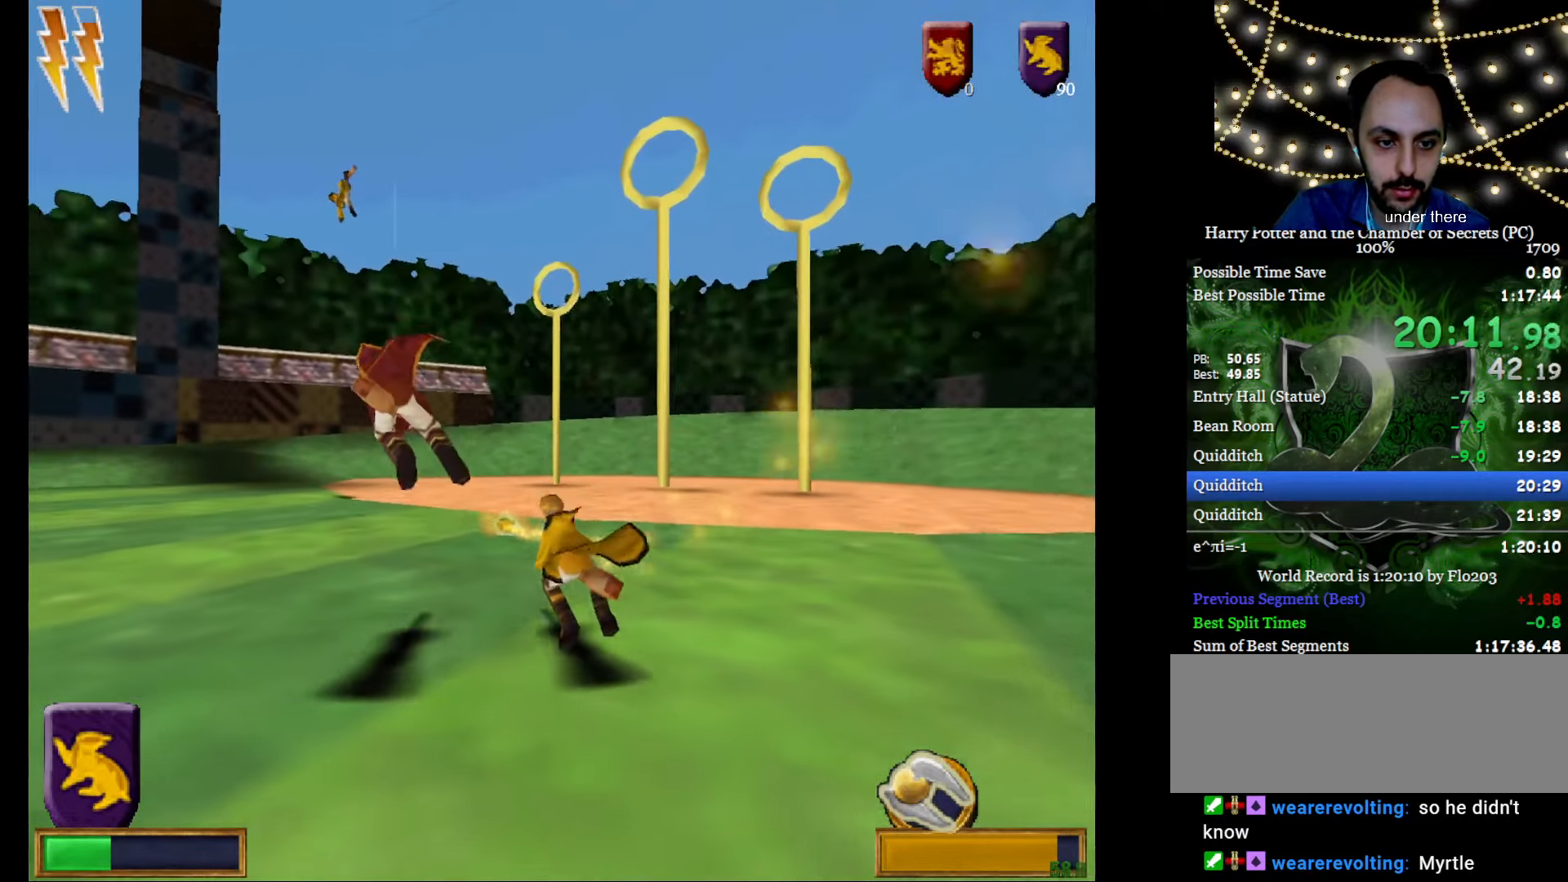
Gameplay with keyboard and mouse; each line is a JSON object with the keys and mouse buttons held at the frame after it. "events" lists presses ("down") and releases ("up") of "a", "c", "d", "down", "e", "escape", "f", "f1", "g", "left", "right", "s", "t", "tab", "up", "w", "mouse_left" and "mouse_right" between this image and that frame as [ms after this image, input, new state], when the widget could be followed in between. "mouse_left", "mouse_right" = the "left", "right" buttons of the "mouse" list. No other keys are recorded. Mouse movement is not recorded.
{"keys": [], "mouse": ["left", "right"], "events": [[367, "mouse_left", "down"], [367, "mouse_right", "down"], [451, "mouse_left", "up"], [451, "mouse_right", "up"], [501, "mouse_left", "down"], [501, "mouse_right", "down"]]}
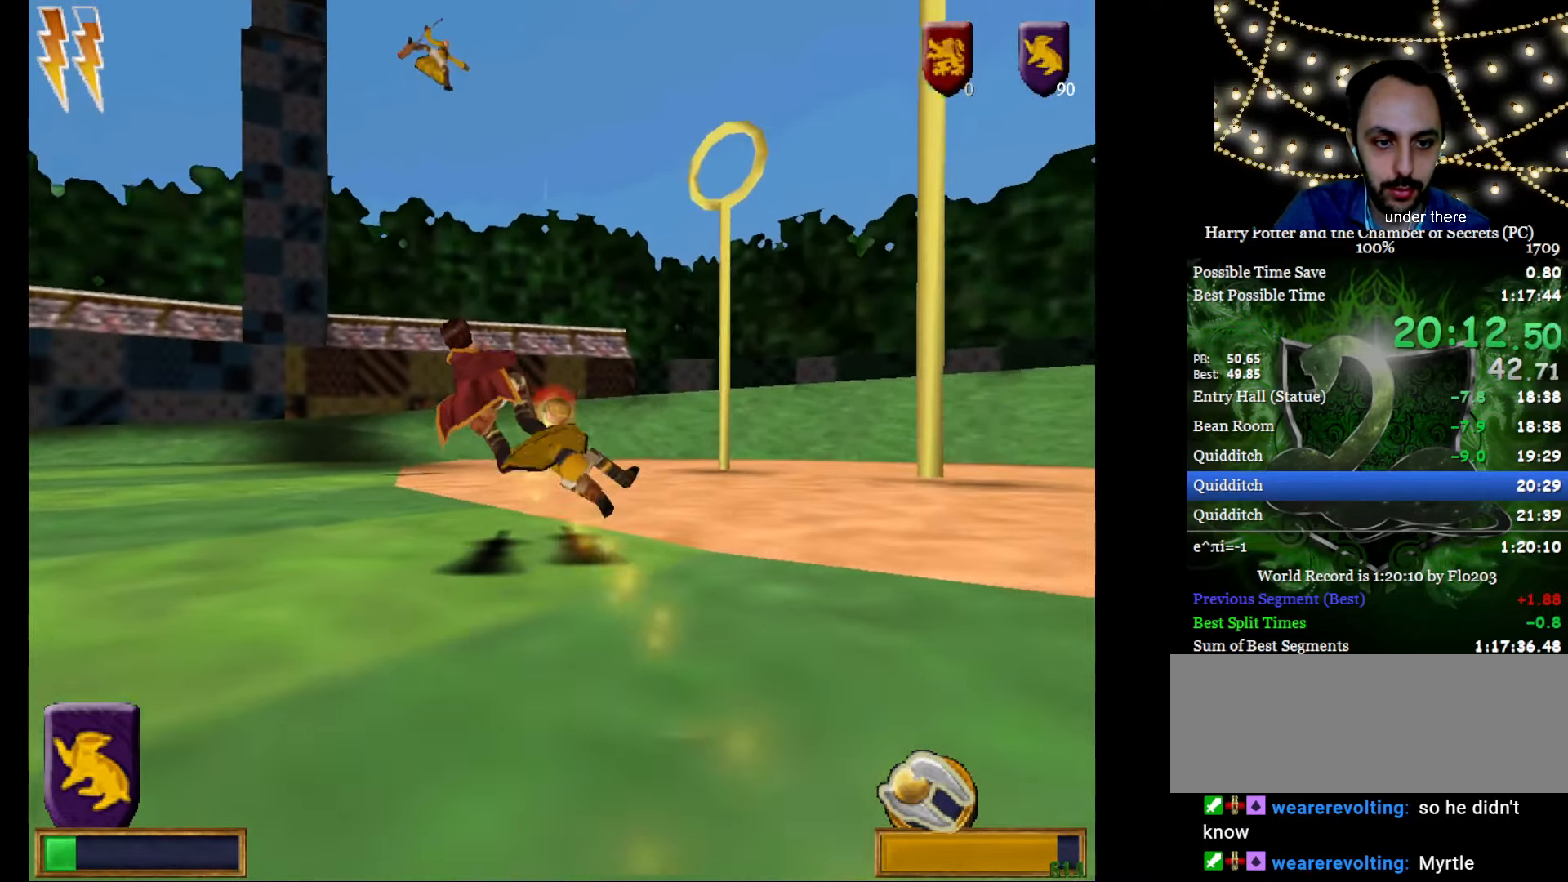
{"keys": [], "mouse": [], "events": [[100, "mouse_left", "up"], [100, "mouse_right", "up"], [183, "mouse_left", "down"], [183, "mouse_right", "down"], [283, "mouse_left", "up"], [383, "mouse_left", "down"], [467, "mouse_left", "up"], [467, "mouse_right", "up"]]}
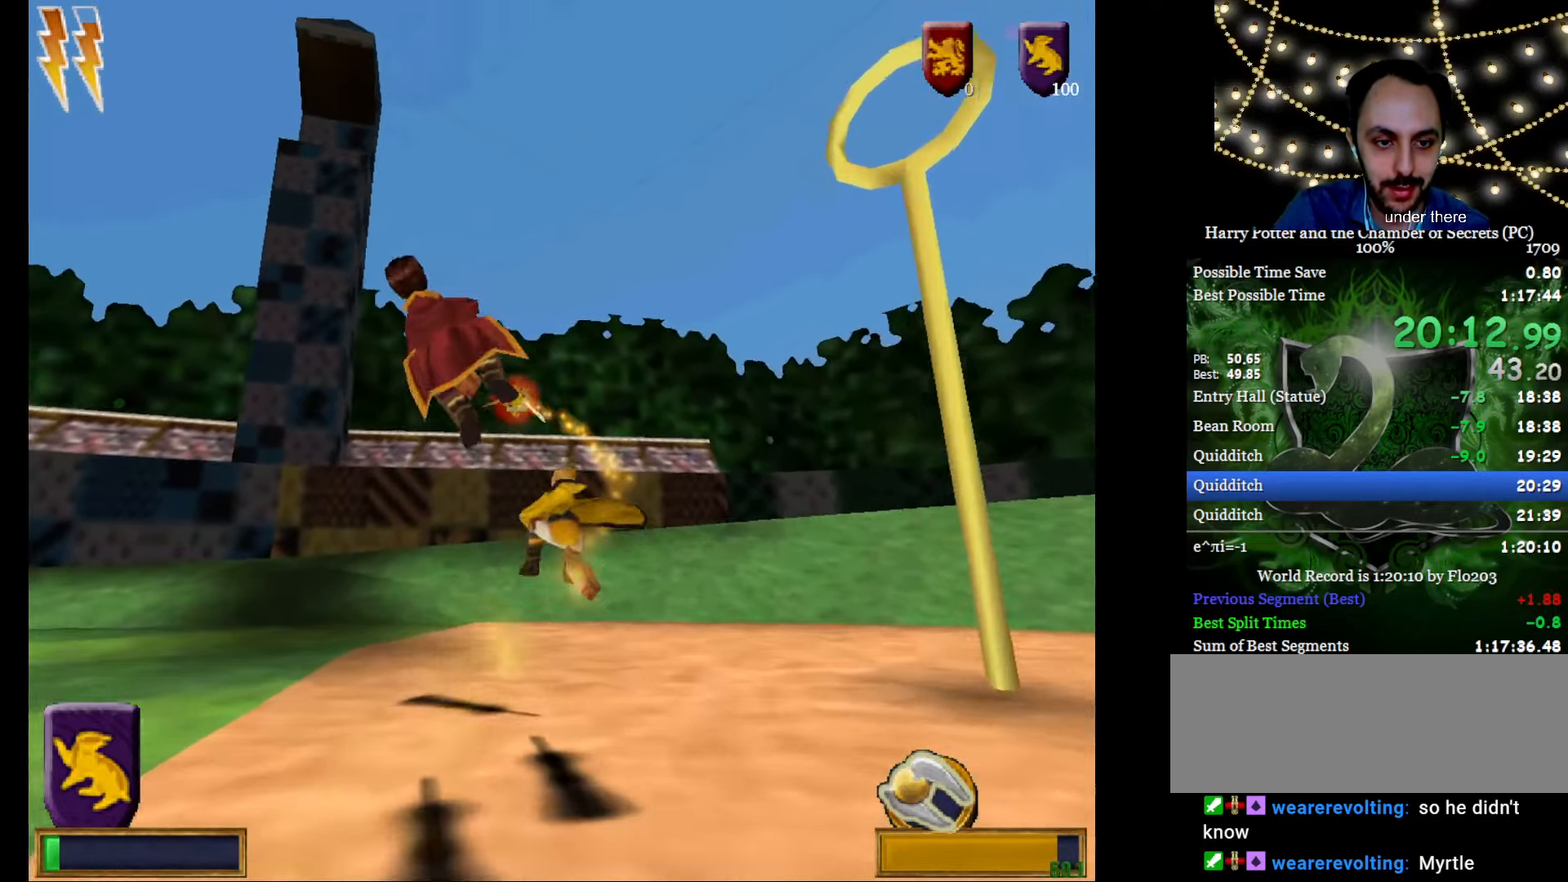
{"keys": [], "mouse": ["left", "right"], "events": [[150, "mouse_right", "down"], [251, "mouse_left", "down"], [351, "mouse_left", "up"], [384, "mouse_right", "up"], [434, "mouse_left", "down"], [434, "mouse_right", "down"]]}
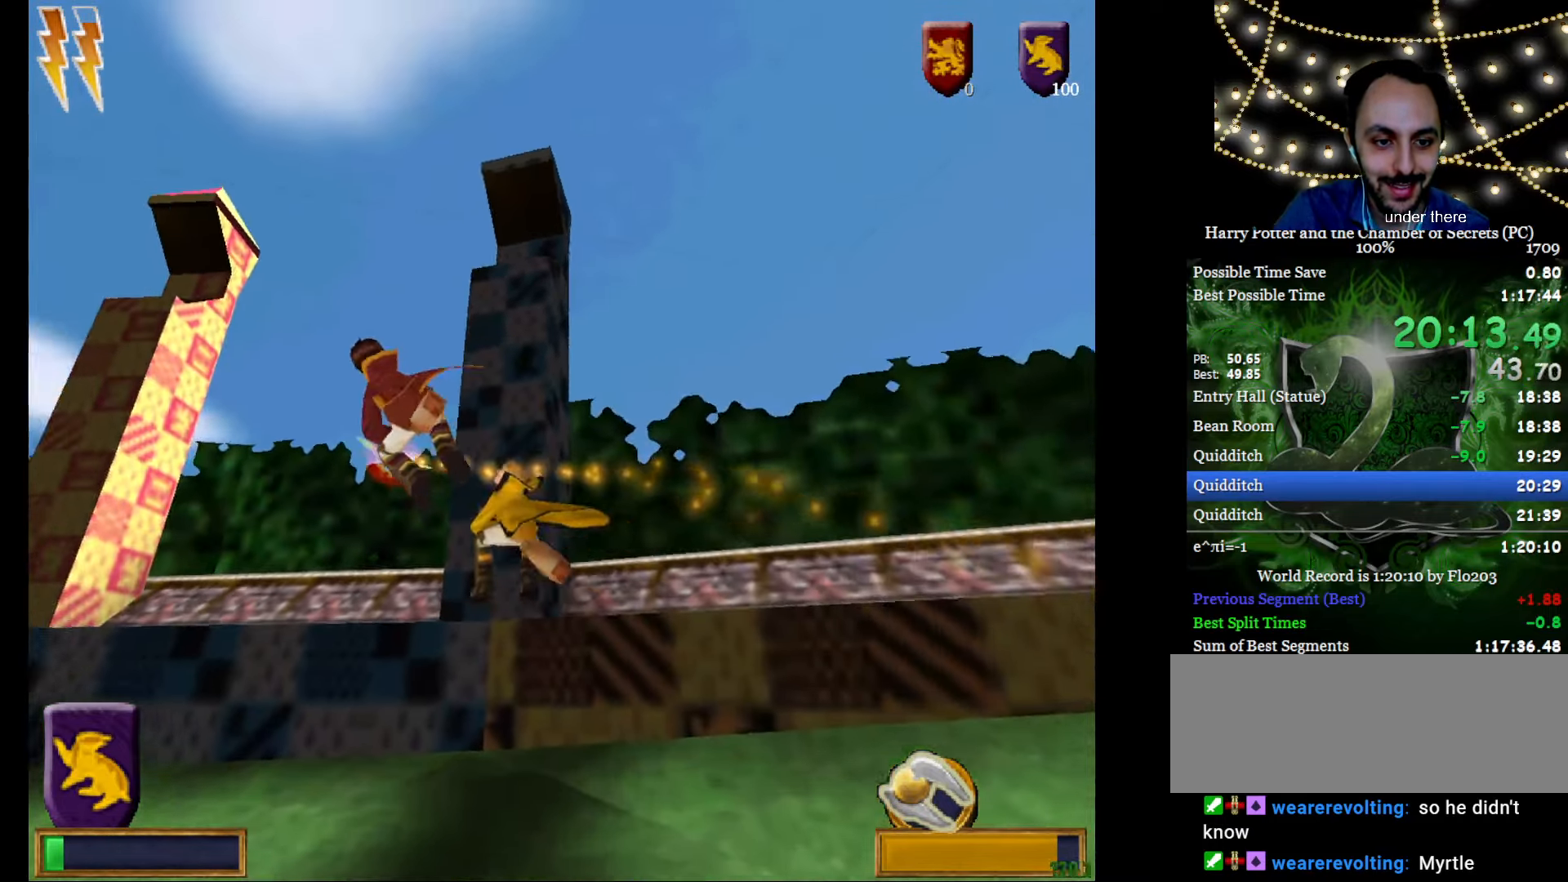
{"keys": [], "mouse": ["right"], "events": [[33, "mouse_left", "up"], [33, "mouse_right", "up"], [83, "mouse_left", "down"], [133, "mouse_right", "down"], [183, "mouse_left", "up"], [183, "mouse_right", "up"], [267, "mouse_left", "down"], [267, "mouse_right", "down"], [367, "mouse_left", "up"], [367, "mouse_right", "up"], [417, "mouse_left", "down"], [417, "mouse_right", "down"], [500, "mouse_left", "up"]]}
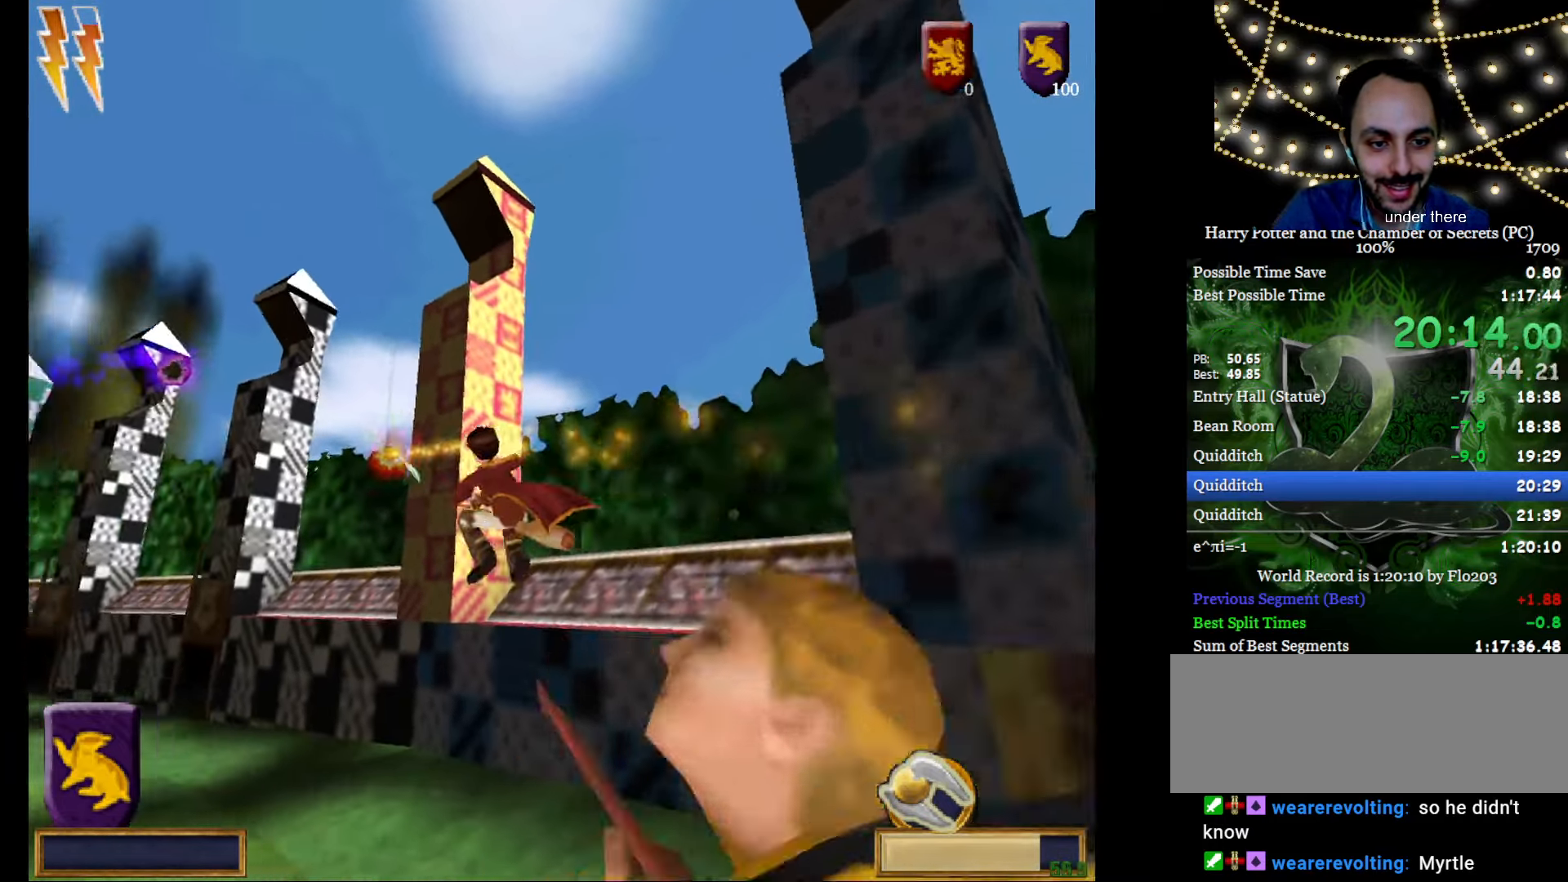
{"keys": [], "mouse": [], "events": [[50, "mouse_right", "up"]]}
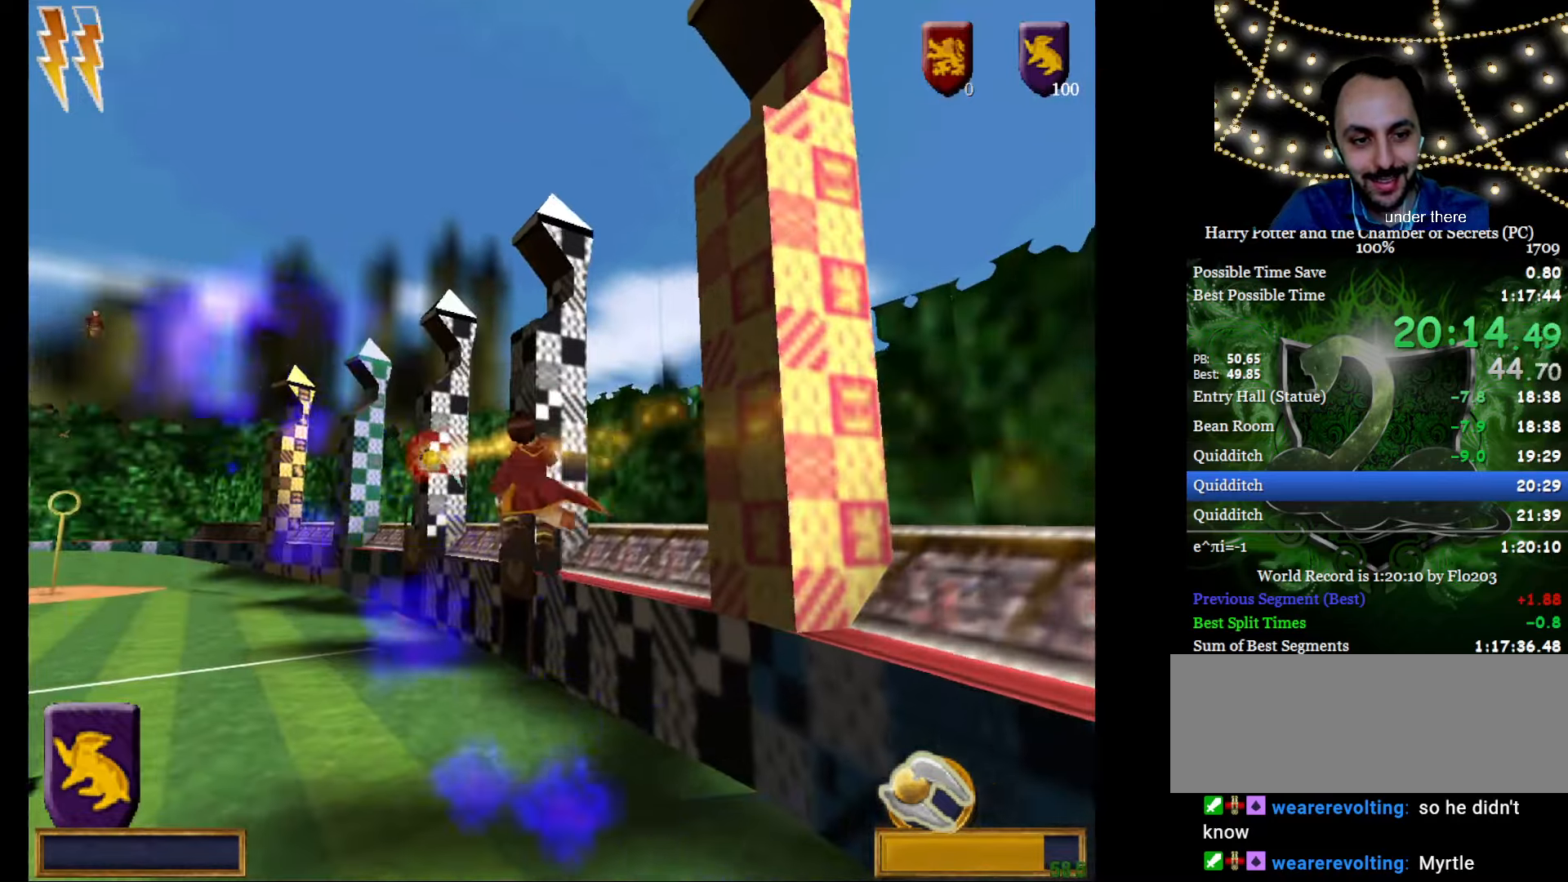
{"keys": [], "mouse": [], "events": []}
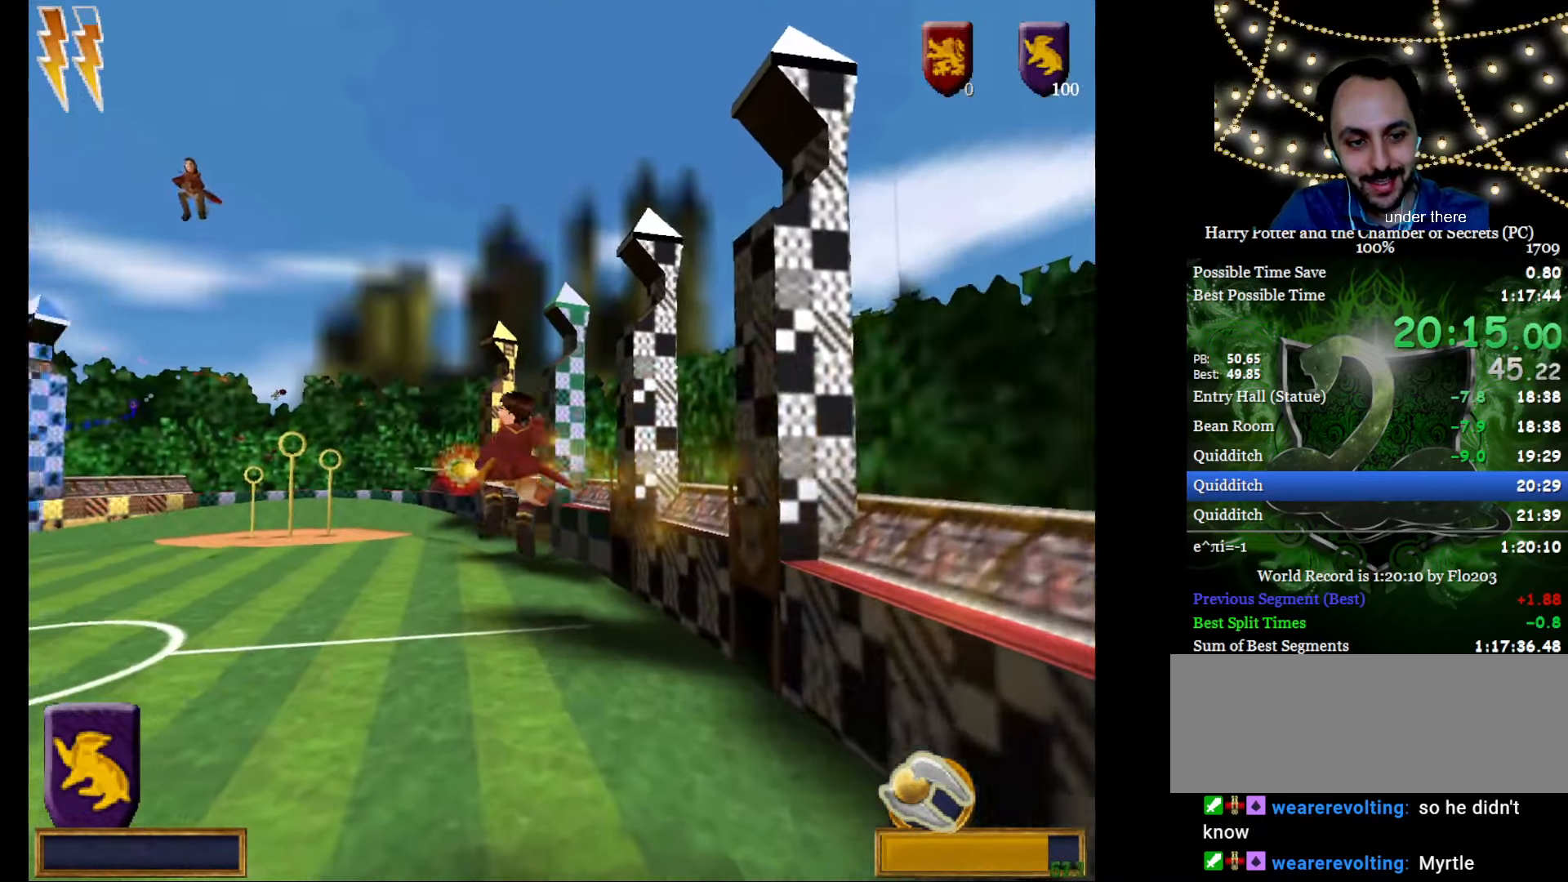
{"keys": [], "mouse": [], "events": [[133, "escape", "down"], [167, "f1", "down"], [217, "escape", "up"], [217, "f1", "up"]]}
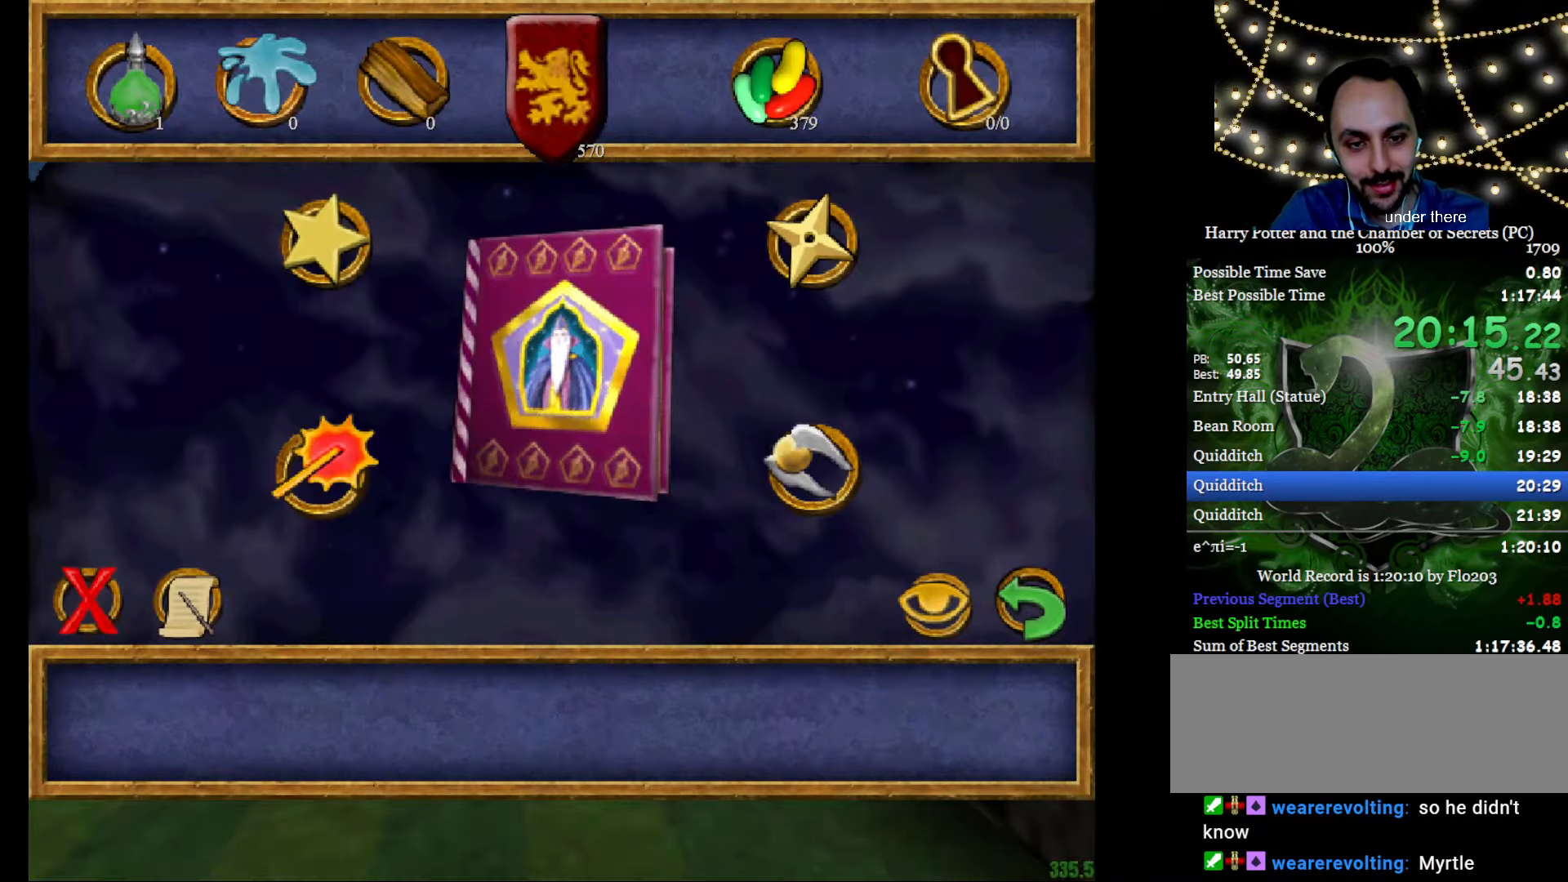
{"keys": [], "mouse": [], "events": [[384, "mouse_left", "down"], [434, "mouse_left", "up"]]}
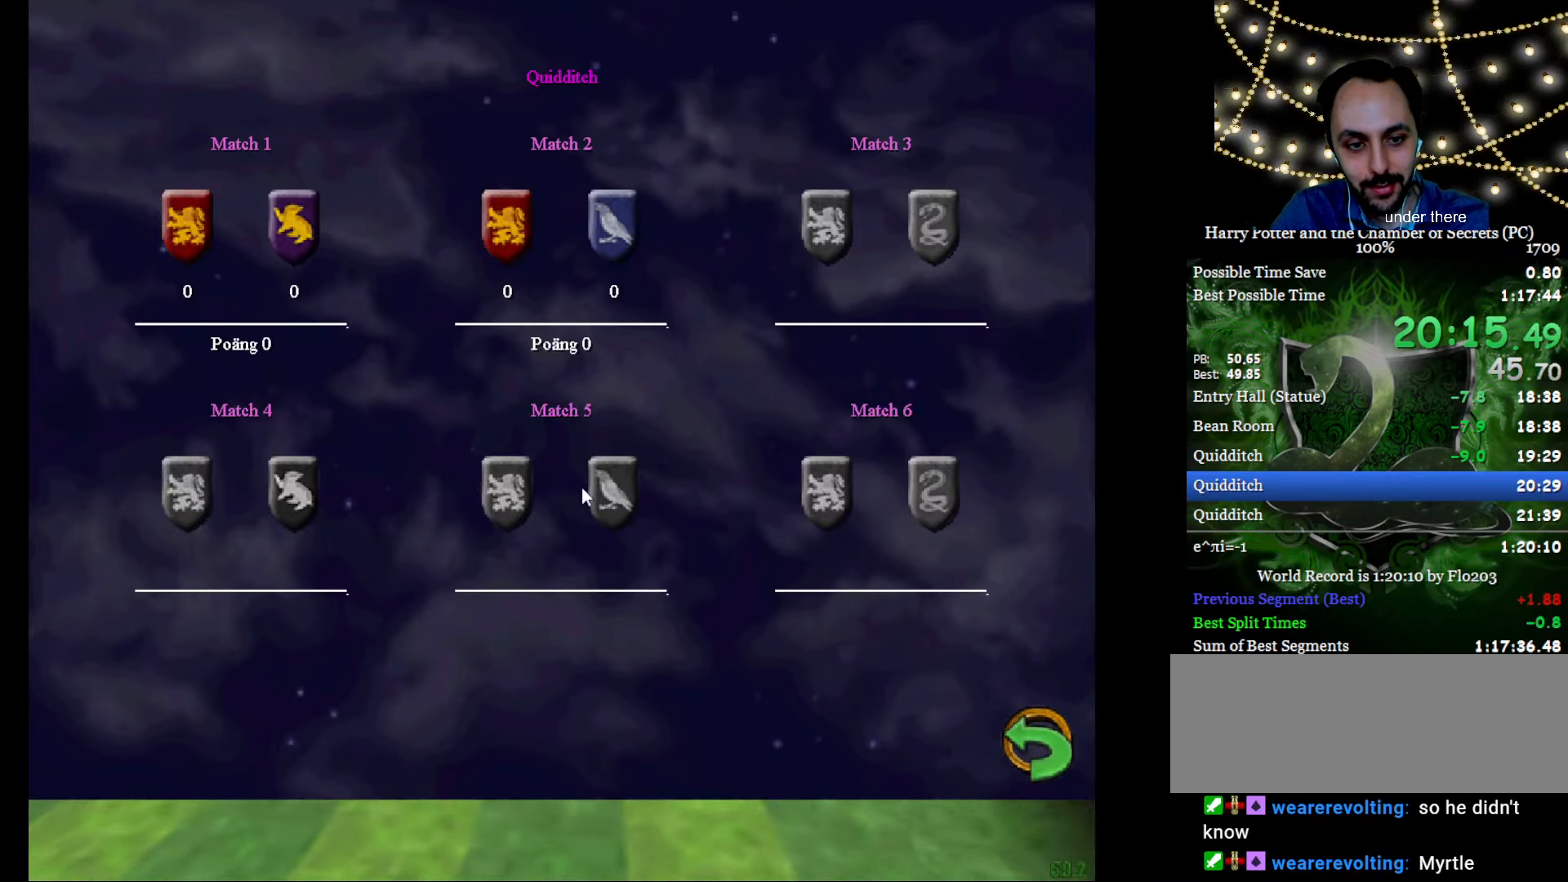
{"keys": [], "mouse": [], "events": [[250, "mouse_left", "down"], [300, "mouse_left", "up"], [400, "mouse_left", "down"], [434, "mouse_left", "up"]]}
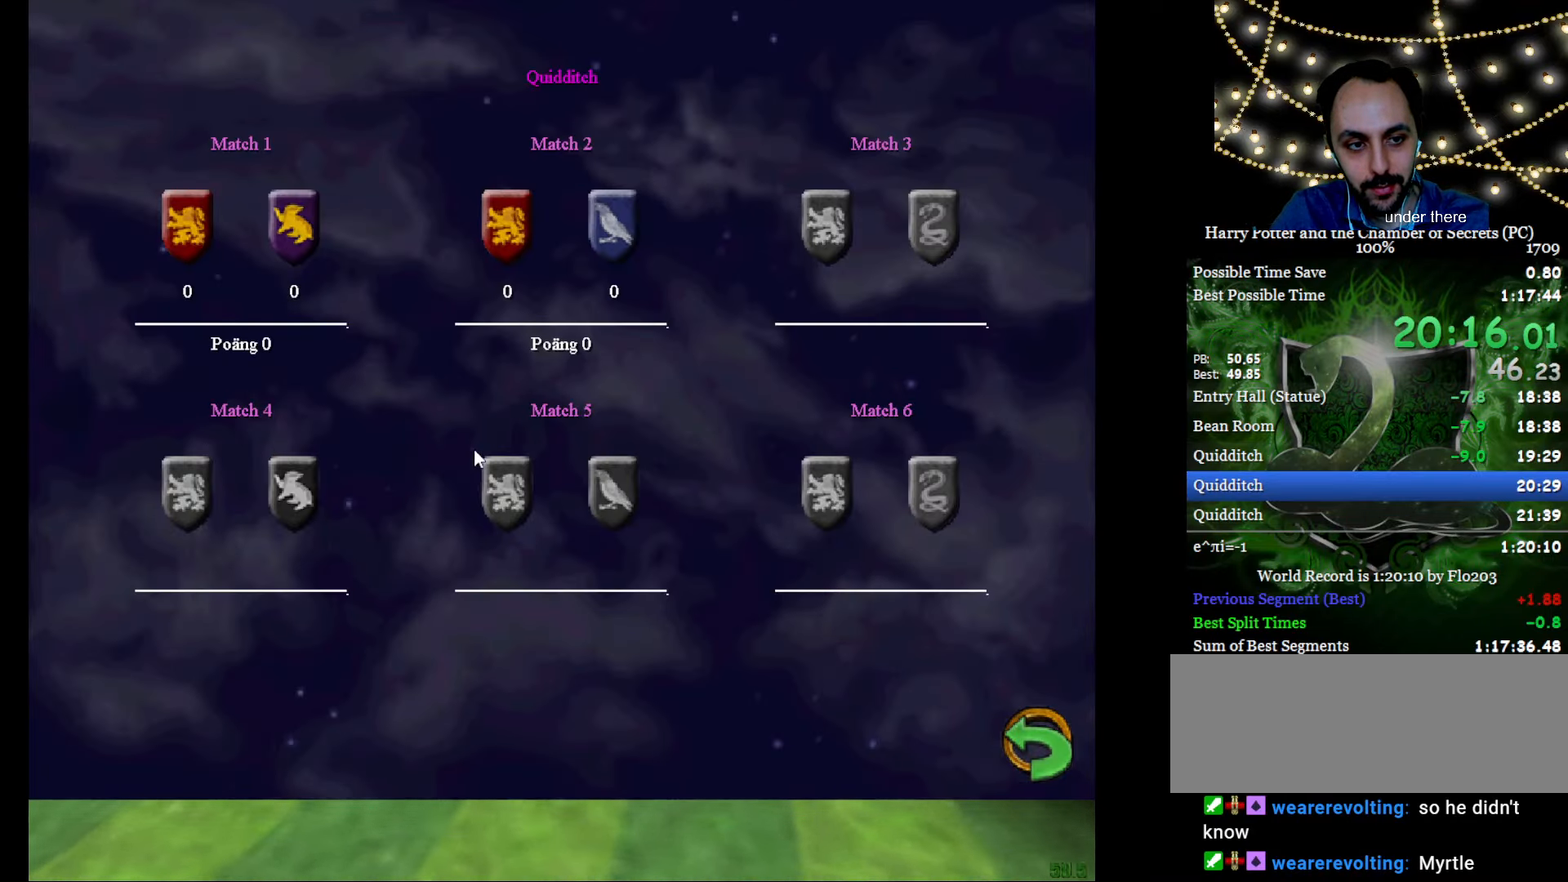
{"keys": [], "mouse": [], "events": []}
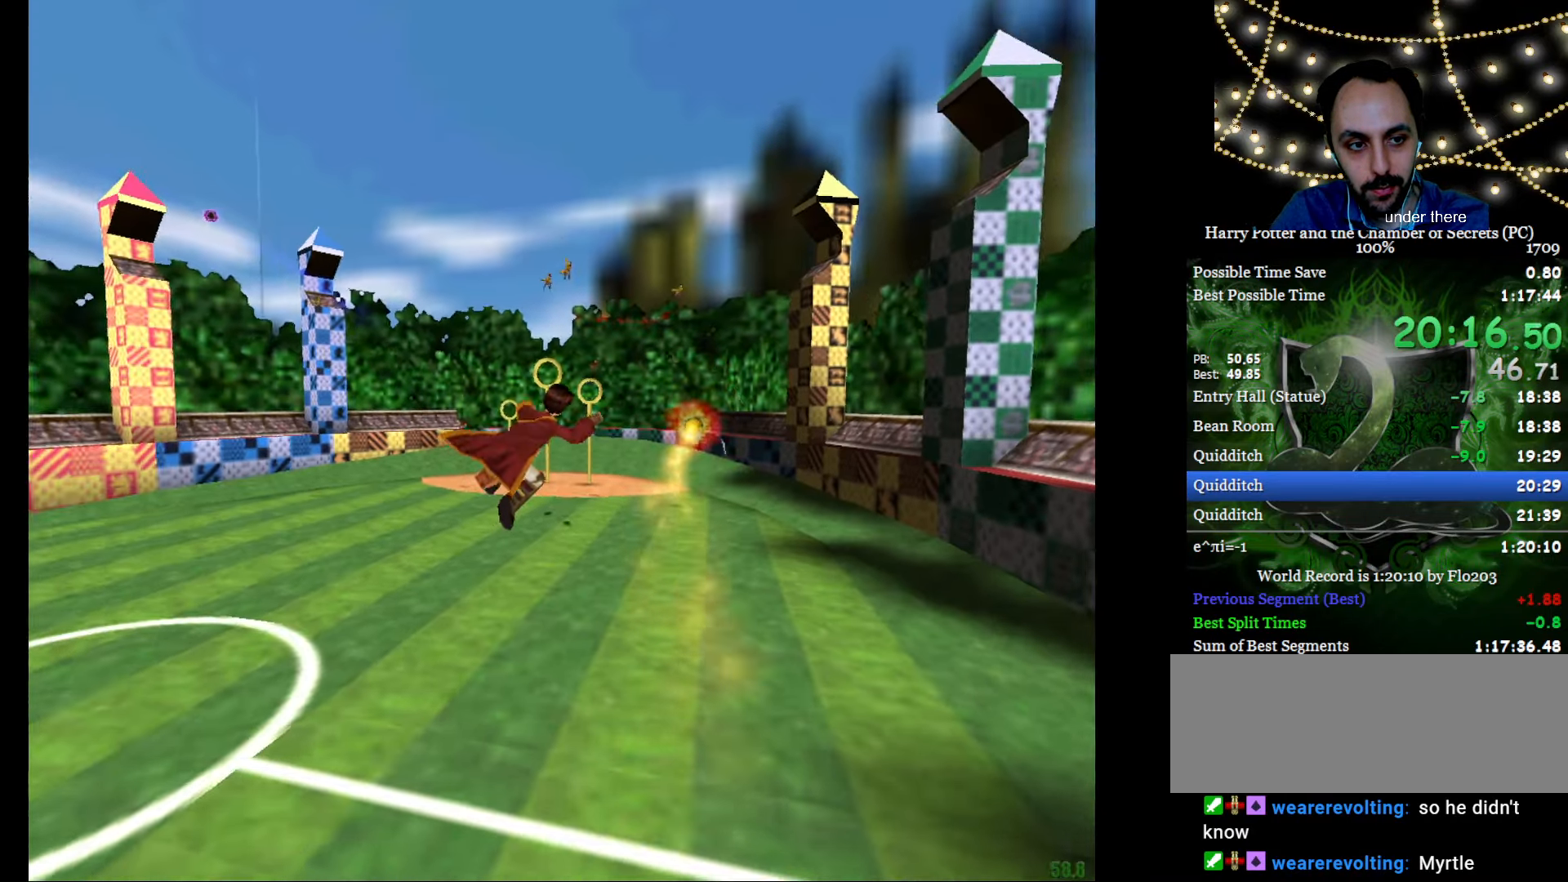
{"keys": [], "mouse": [], "events": [[200, "mouse_left", "down"], [200, "mouse_right", "down"], [333, "mouse_left", "up"], [333, "mouse_right", "up"], [383, "mouse_left", "down"], [434, "mouse_right", "down"], [467, "mouse_left", "up"], [467, "mouse_right", "up"]]}
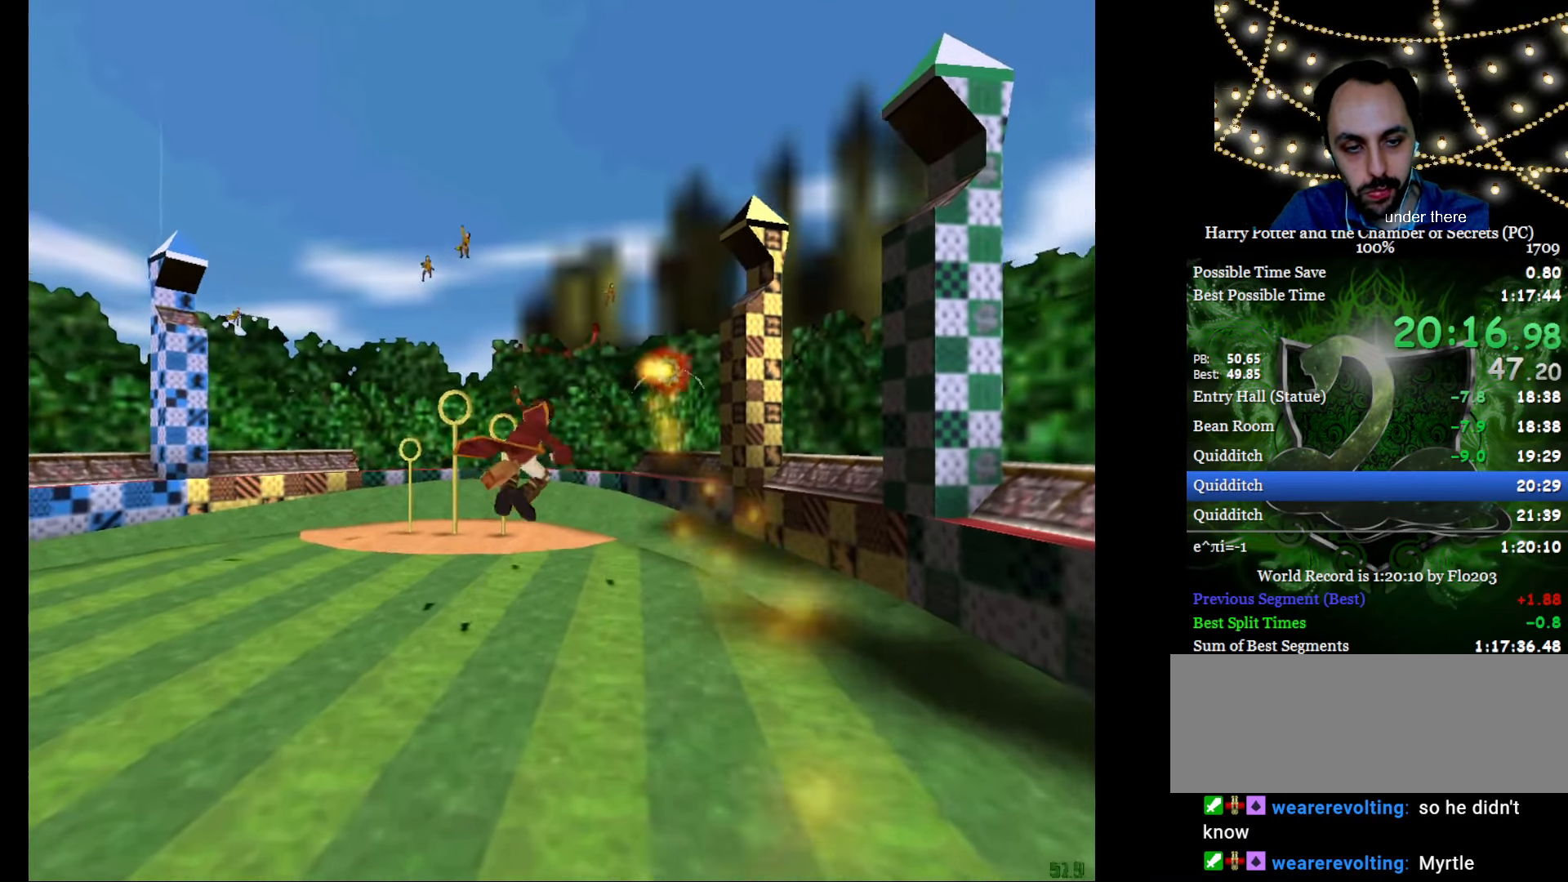
{"keys": [], "mouse": ["right"], "events": [[67, "mouse_left", "down"], [67, "mouse_right", "down"], [167, "mouse_left", "up"], [167, "mouse_right", "up"], [251, "mouse_left", "down"], [251, "mouse_right", "down"], [301, "mouse_left", "up"], [351, "mouse_right", "up"], [401, "mouse_left", "down"], [401, "mouse_right", "down"], [484, "mouse_left", "up"]]}
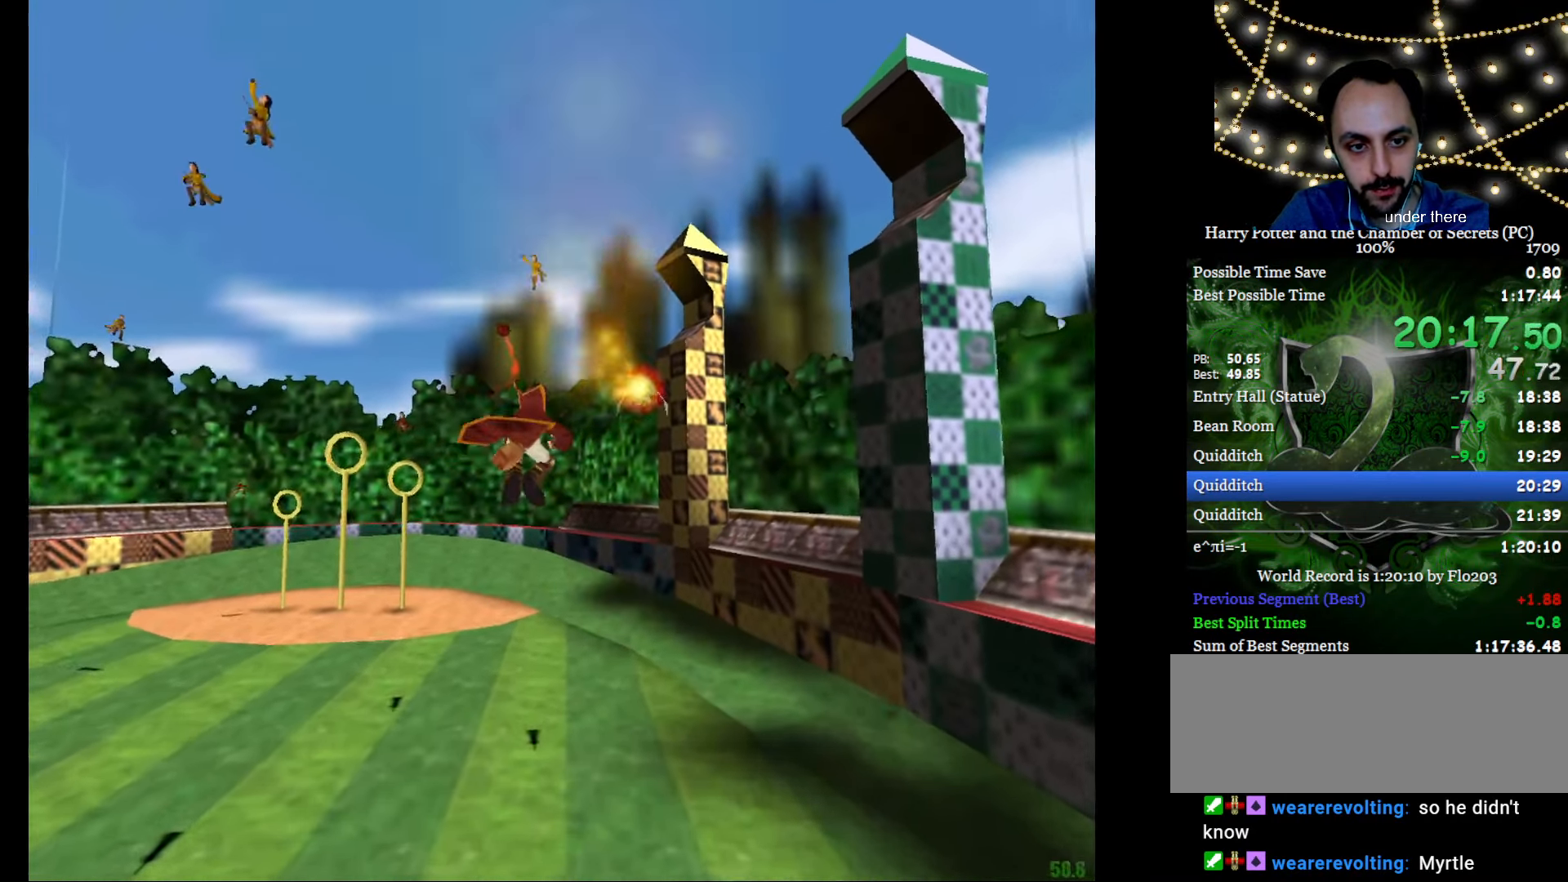
{"keys": [], "mouse": ["right"], "events": [[33, "mouse_right", "up"], [83, "mouse_left", "down"], [83, "mouse_right", "down"], [183, "mouse_left", "up"], [183, "mouse_right", "up"], [217, "mouse_right", "down"], [267, "mouse_left", "down"], [317, "mouse_left", "up"], [367, "mouse_right", "up"], [417, "mouse_left", "down"], [417, "mouse_right", "down"], [500, "mouse_left", "up"]]}
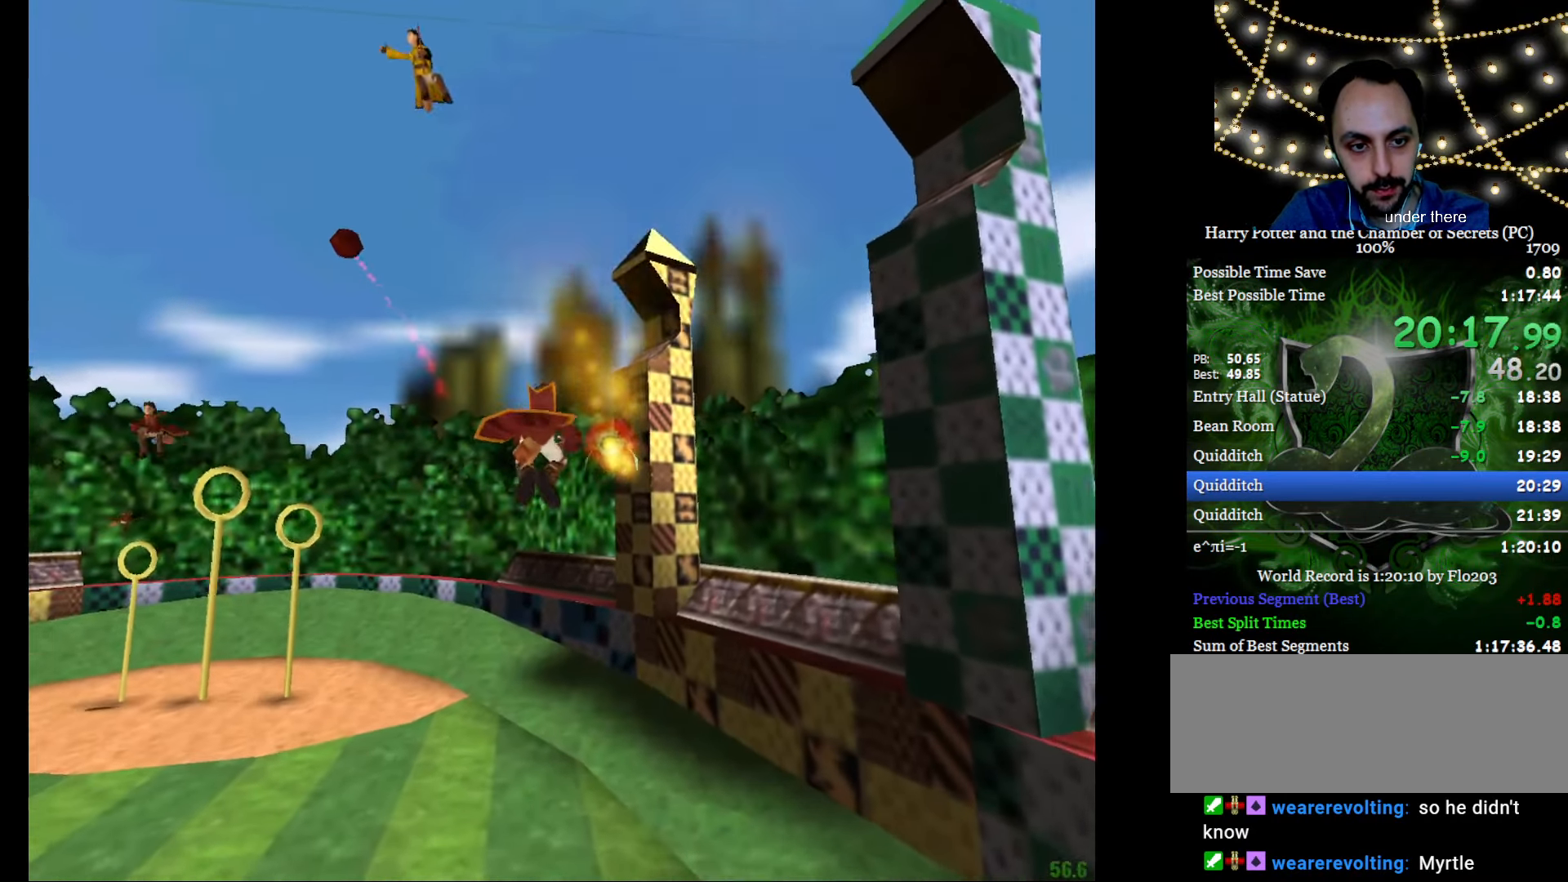
{"keys": [], "mouse": ["left", "right"], "events": [[50, "mouse_left", "down"], [184, "mouse_left", "up"], [184, "mouse_right", "up"], [234, "mouse_left", "down"], [234, "mouse_right", "down"], [334, "mouse_left", "up"], [417, "mouse_left", "down"]]}
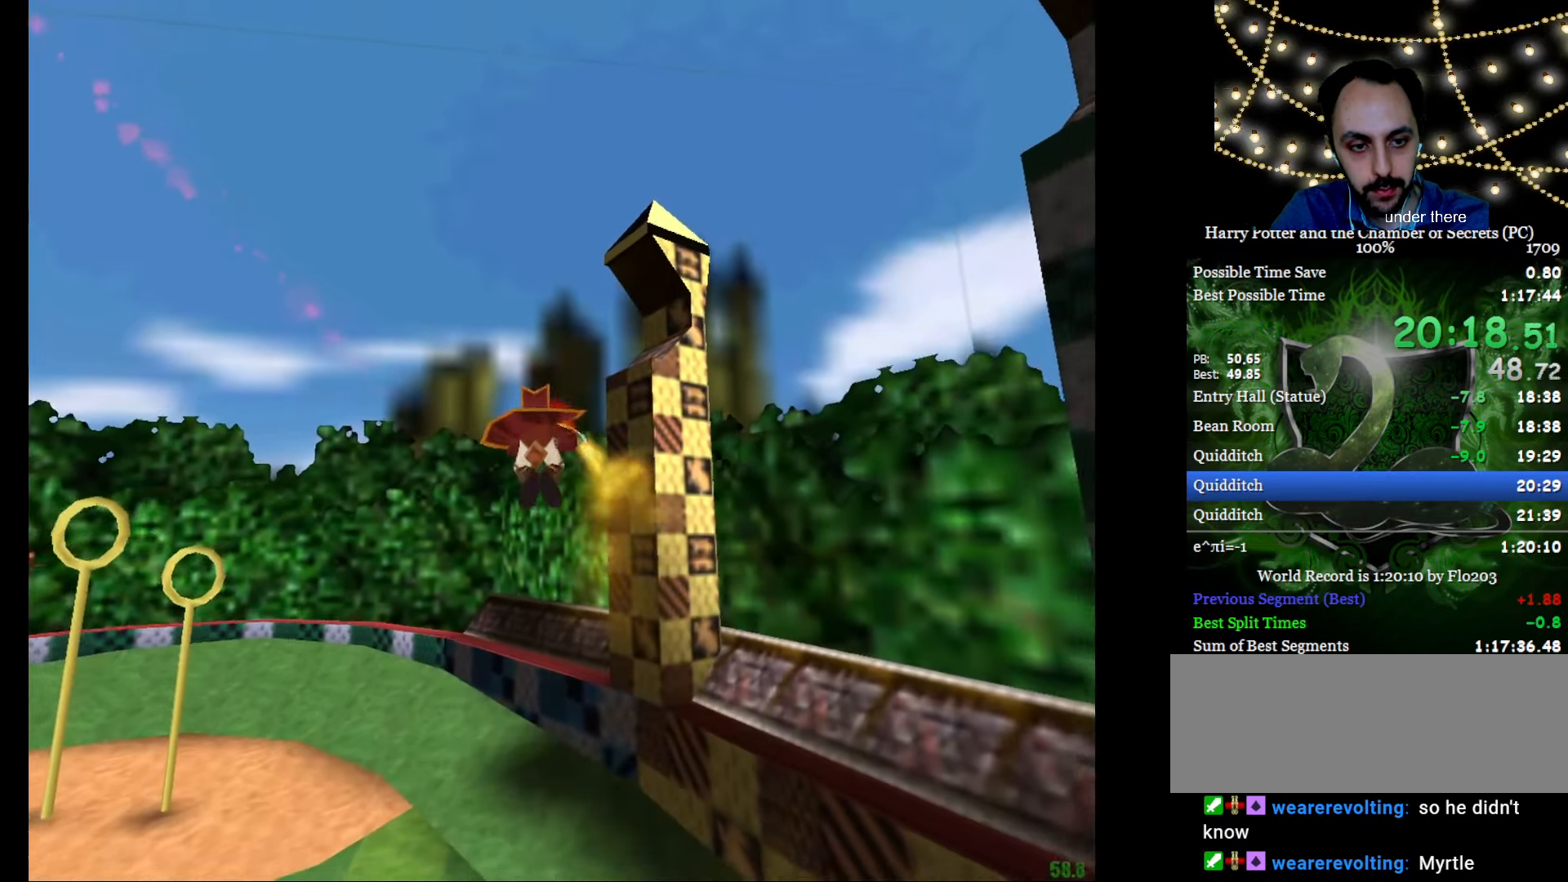
{"keys": [], "mouse": [], "events": [[16, "mouse_left", "up"], [66, "mouse_left", "down"], [167, "mouse_left", "up"], [167, "mouse_right", "up"], [217, "mouse_left", "down"], [217, "mouse_right", "down"], [350, "mouse_left", "up"], [350, "mouse_right", "up"], [400, "mouse_left", "down"], [400, "mouse_right", "down"], [484, "mouse_left", "up"], [484, "mouse_right", "up"]]}
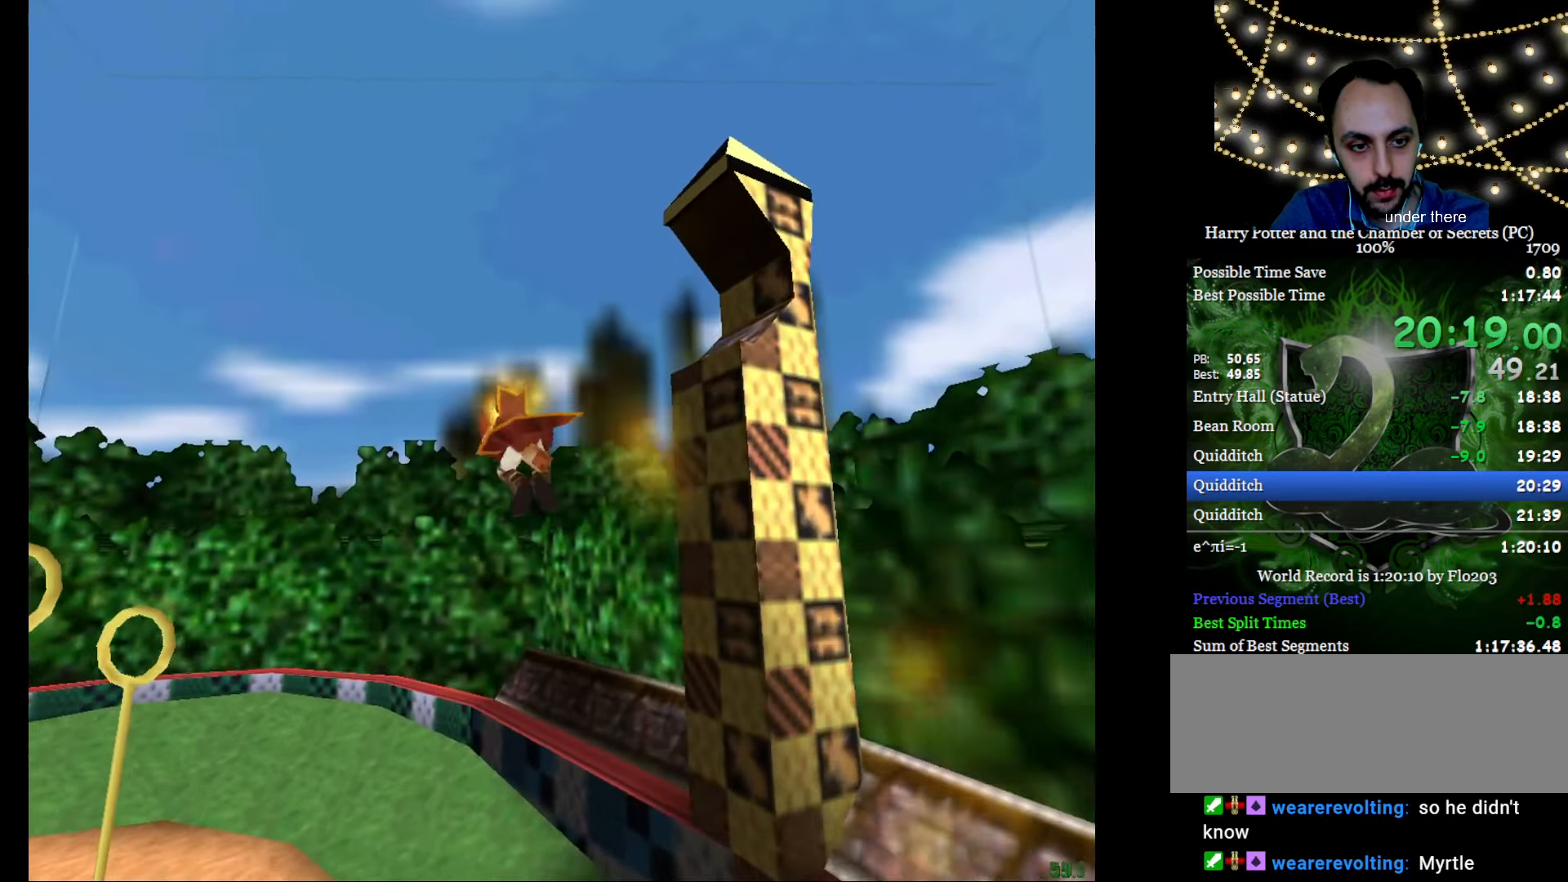
{"keys": [], "mouse": ["right"], "events": [[34, "mouse_right", "down"], [84, "mouse_left", "down"], [167, "mouse_left", "up"], [167, "mouse_right", "up"], [217, "mouse_left", "down"], [217, "mouse_right", "down"], [317, "mouse_left", "up"], [367, "mouse_right", "up"], [417, "mouse_left", "down"], [417, "mouse_right", "down"], [500, "mouse_left", "up"]]}
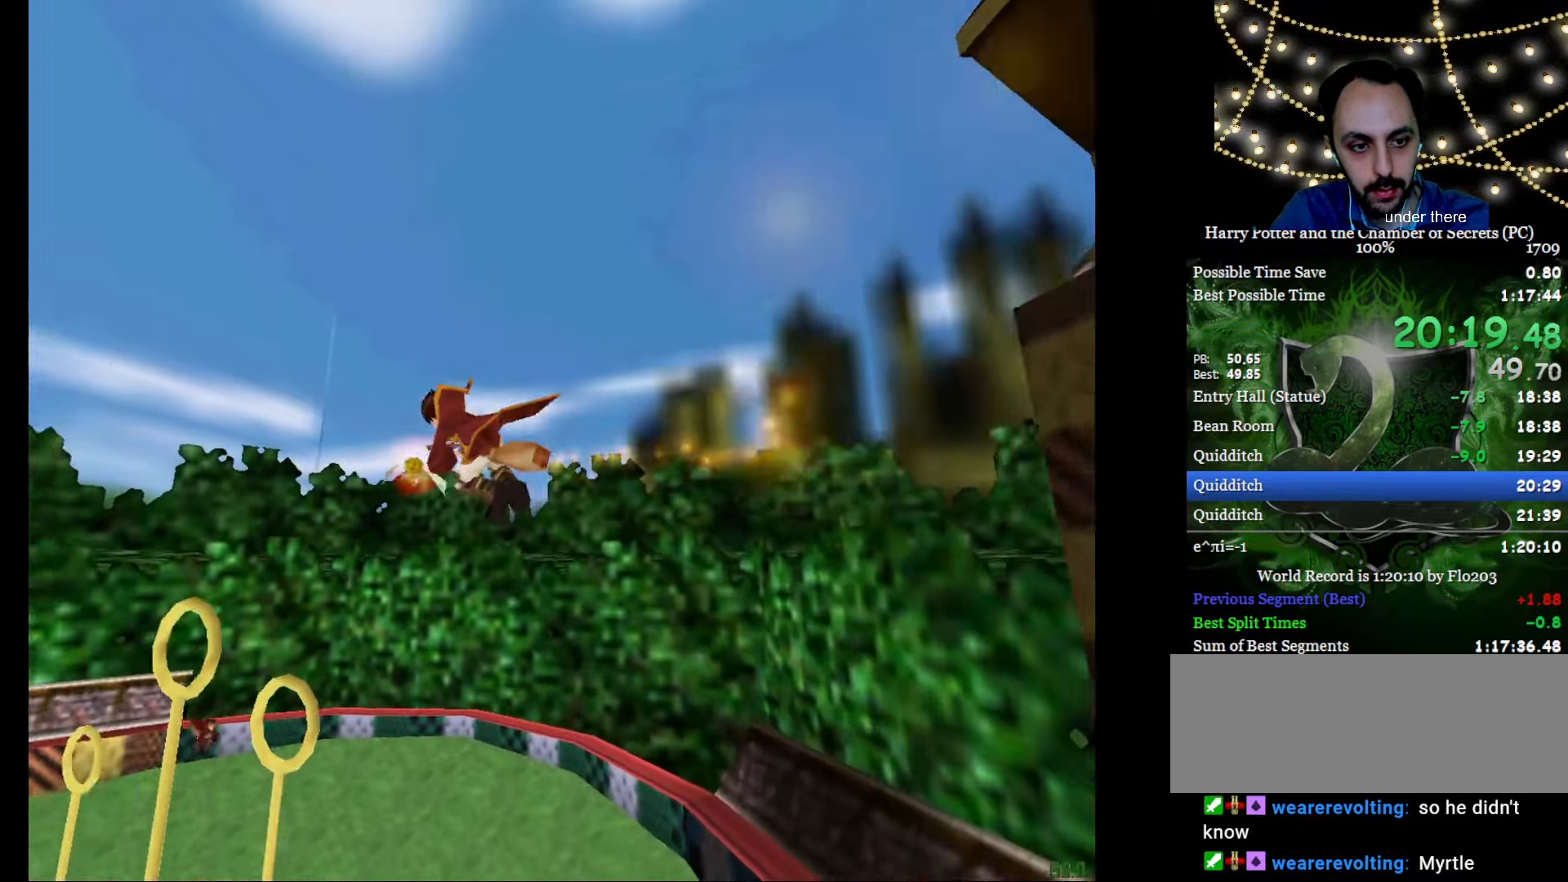
{"keys": [], "mouse": ["left", "right"], "events": [[100, "mouse_left", "down"], [184, "mouse_left", "up"], [234, "mouse_left", "down"], [334, "mouse_left", "up"], [334, "mouse_right", "up"], [384, "mouse_right", "down"], [434, "mouse_left", "down"]]}
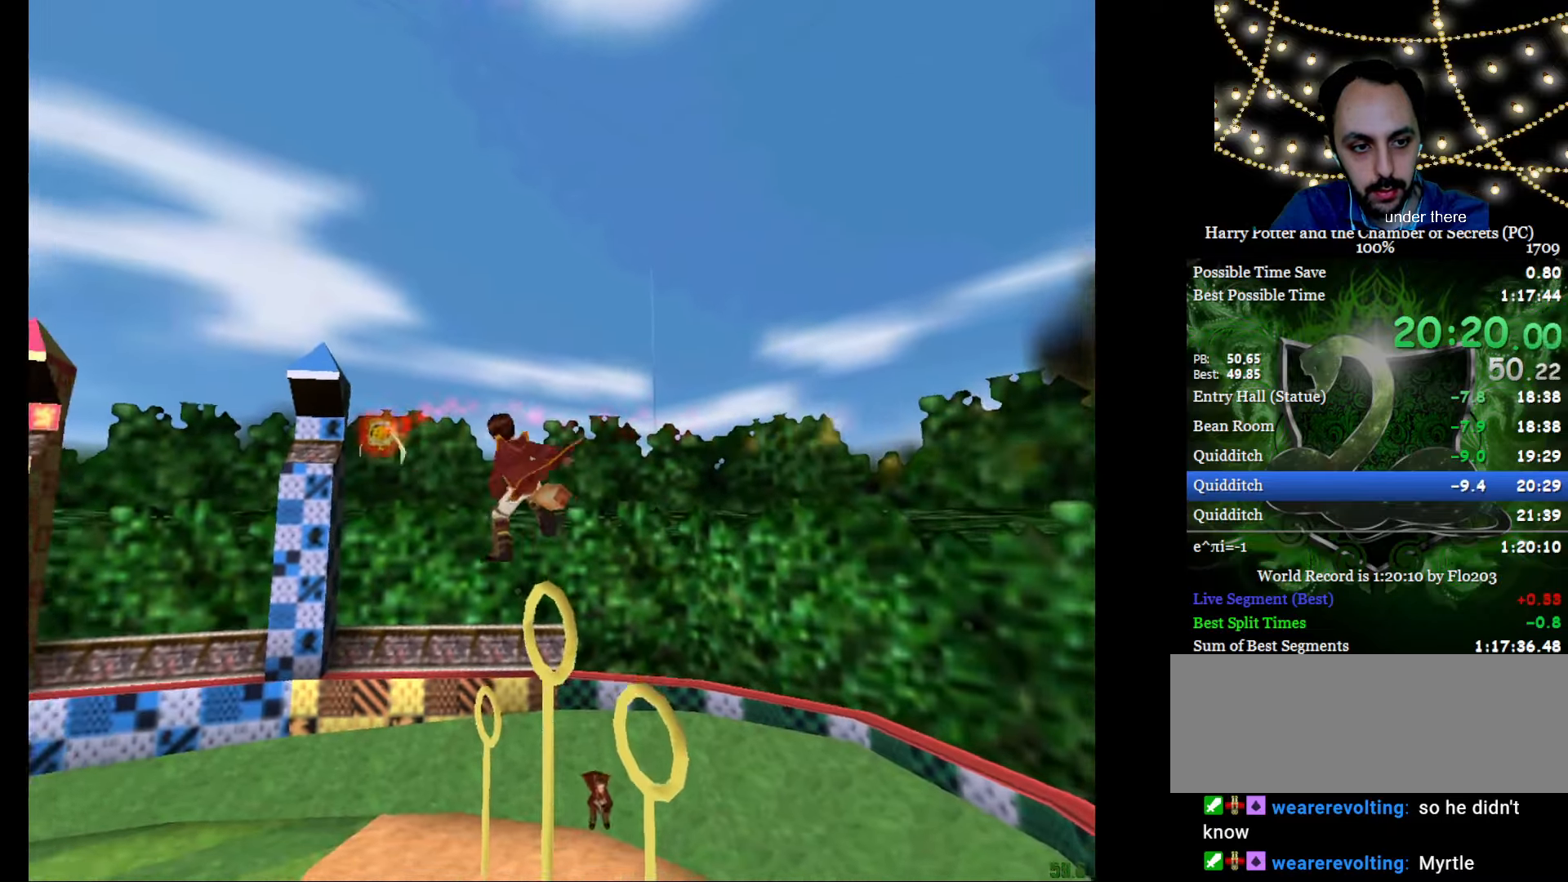
{"keys": [], "mouse": [], "events": [[16, "mouse_left", "up"], [16, "mouse_right", "up"], [66, "mouse_left", "down"], [66, "mouse_right", "down"], [117, "mouse_right", "up"], [167, "mouse_left", "up"]]}
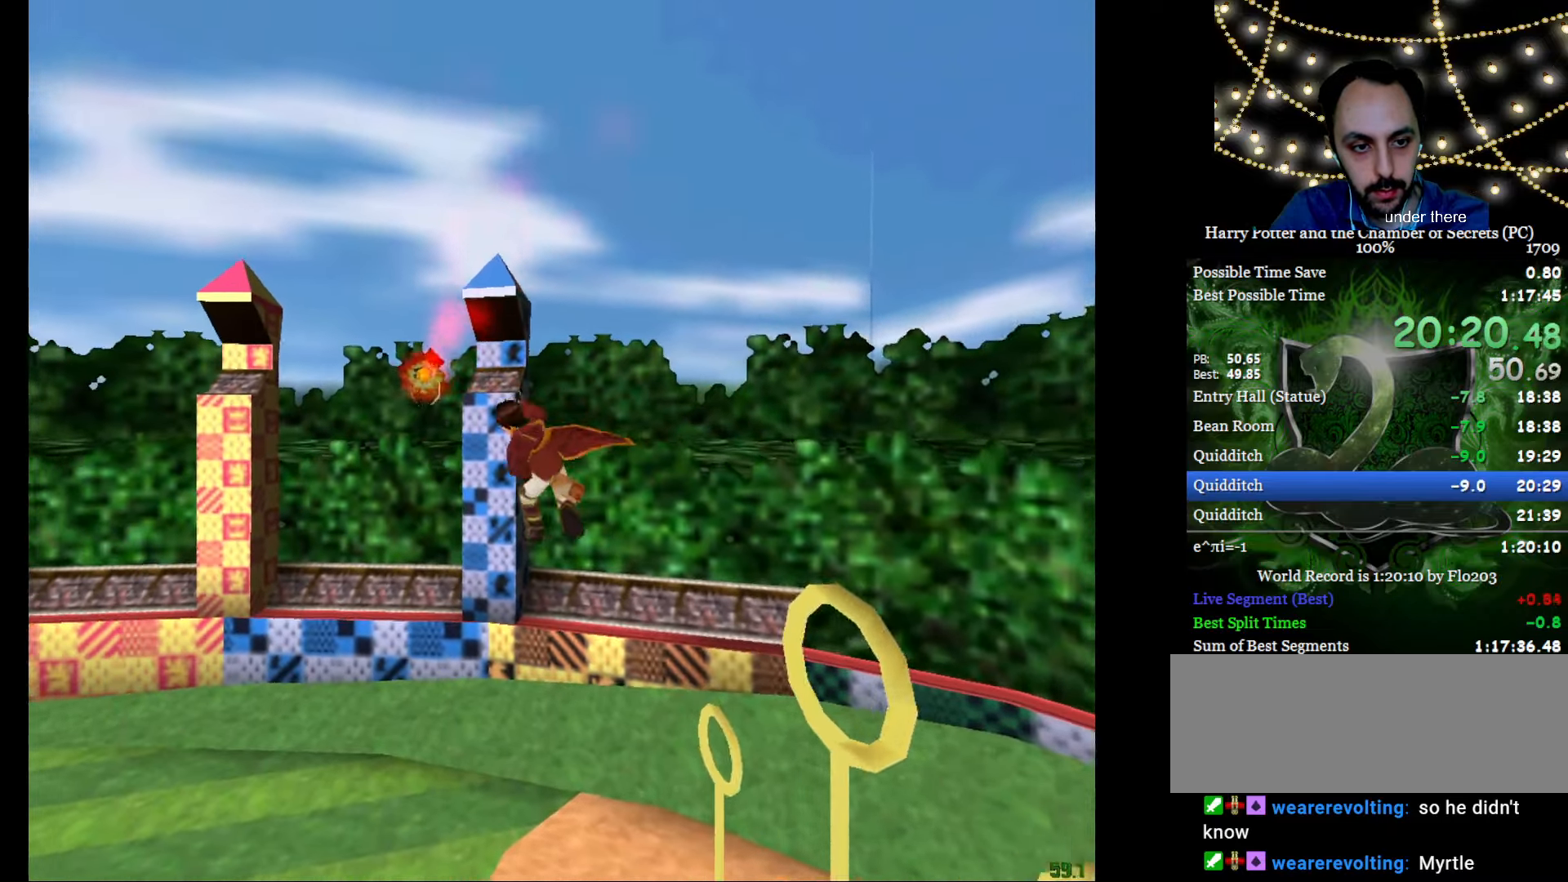
{"keys": [], "mouse": [], "events": []}
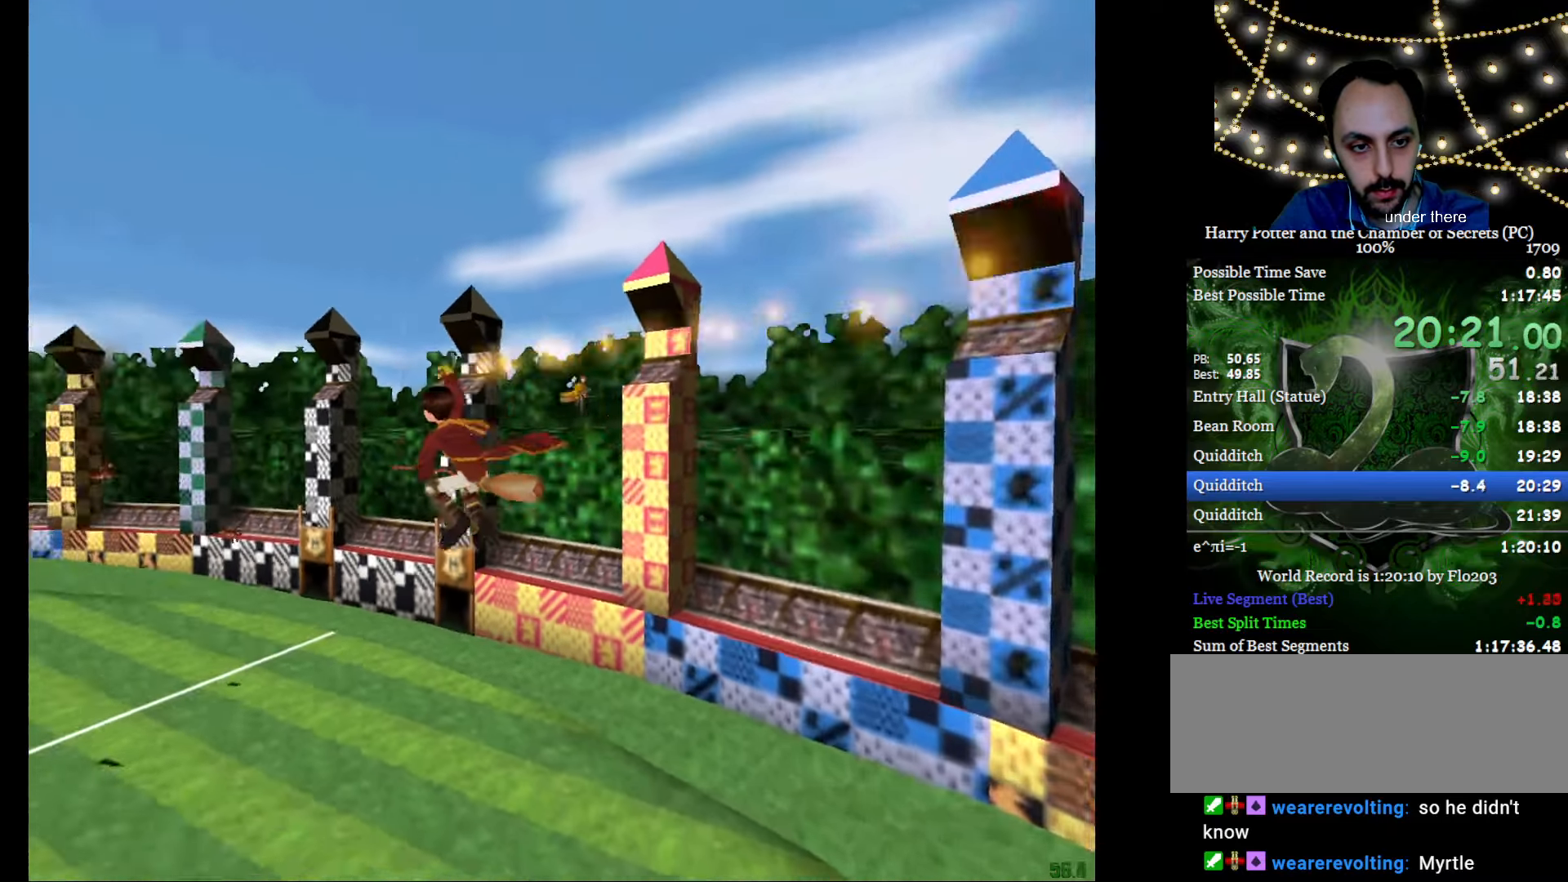
{"keys": [], "mouse": [], "events": [[150, "tab", "down"], [234, "tab", "up"], [334, "escape", "down"], [384, "escape", "up"], [434, "mouse_left", "down"], [467, "mouse_left", "up"]]}
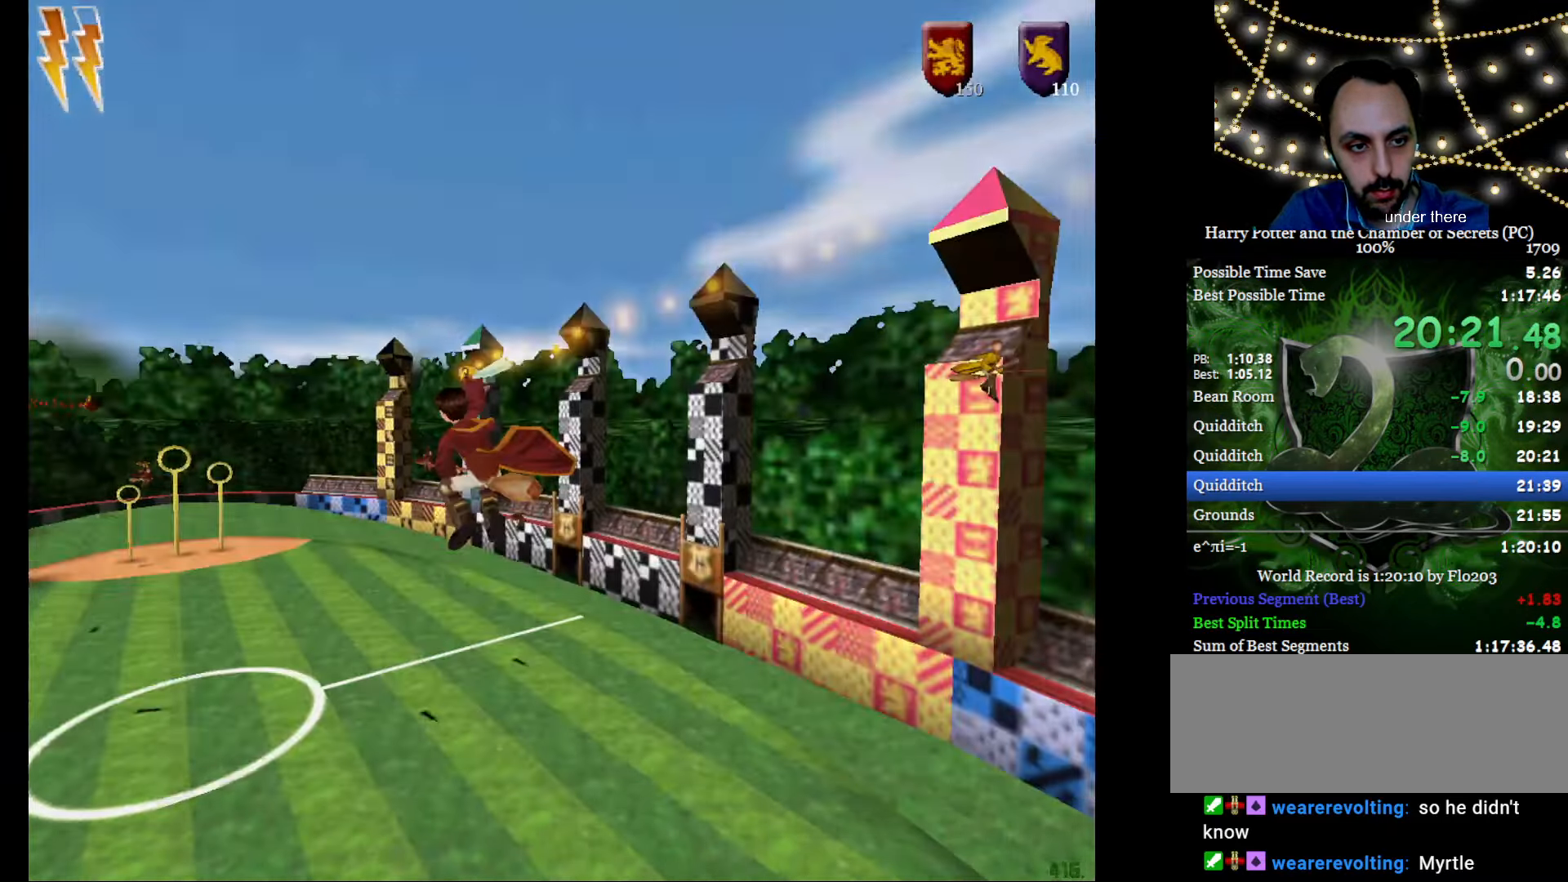
{"keys": [], "mouse": ["right"], "events": [[16, "mouse_right", "down"]]}
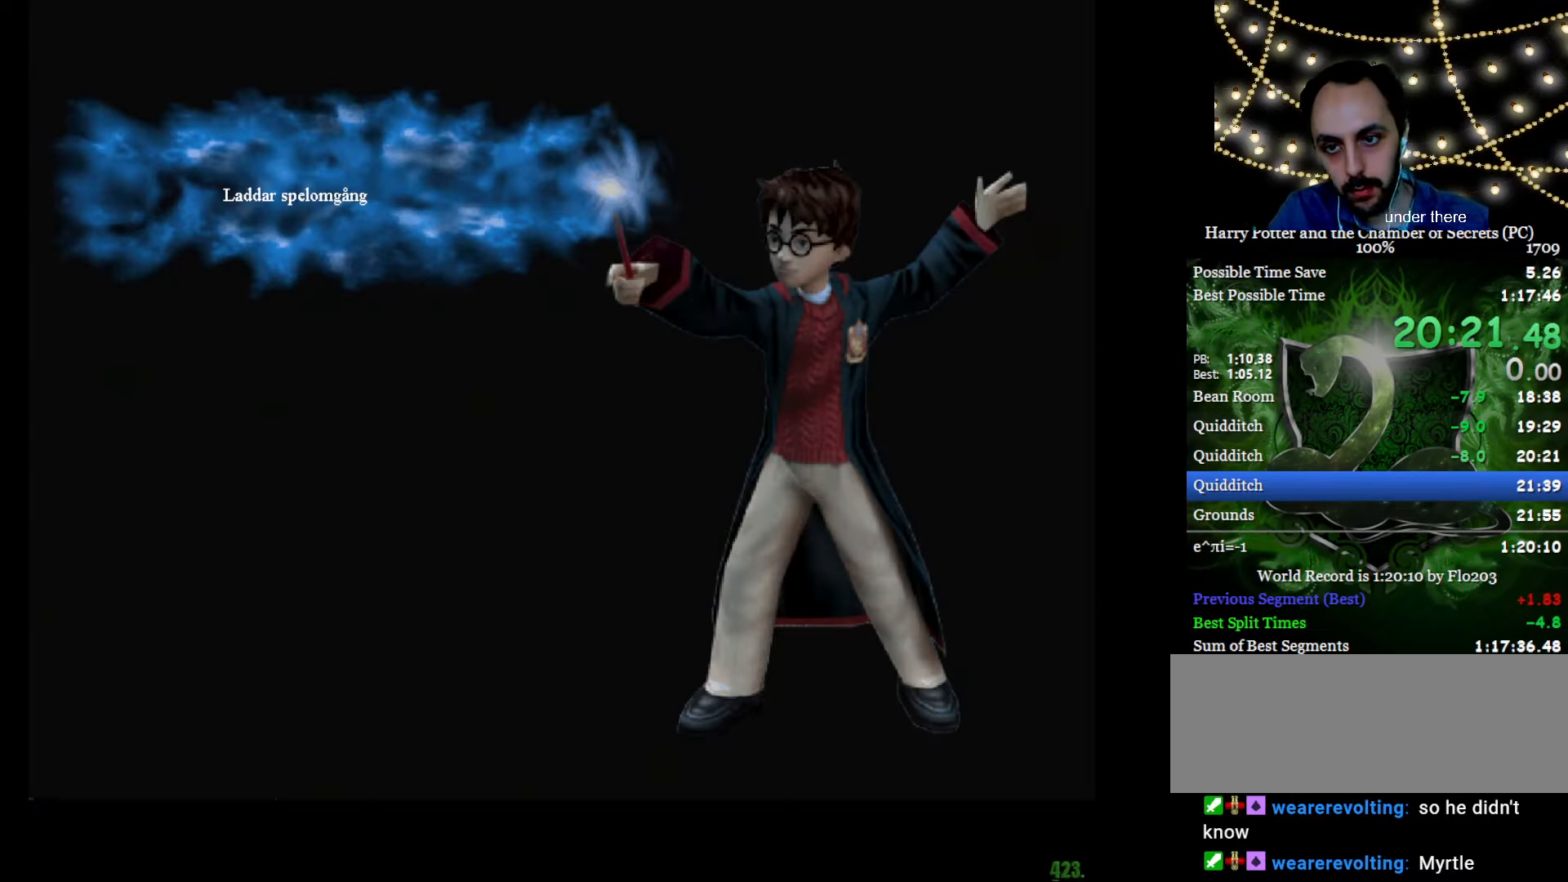
{"keys": [], "mouse": ["right"], "events": []}
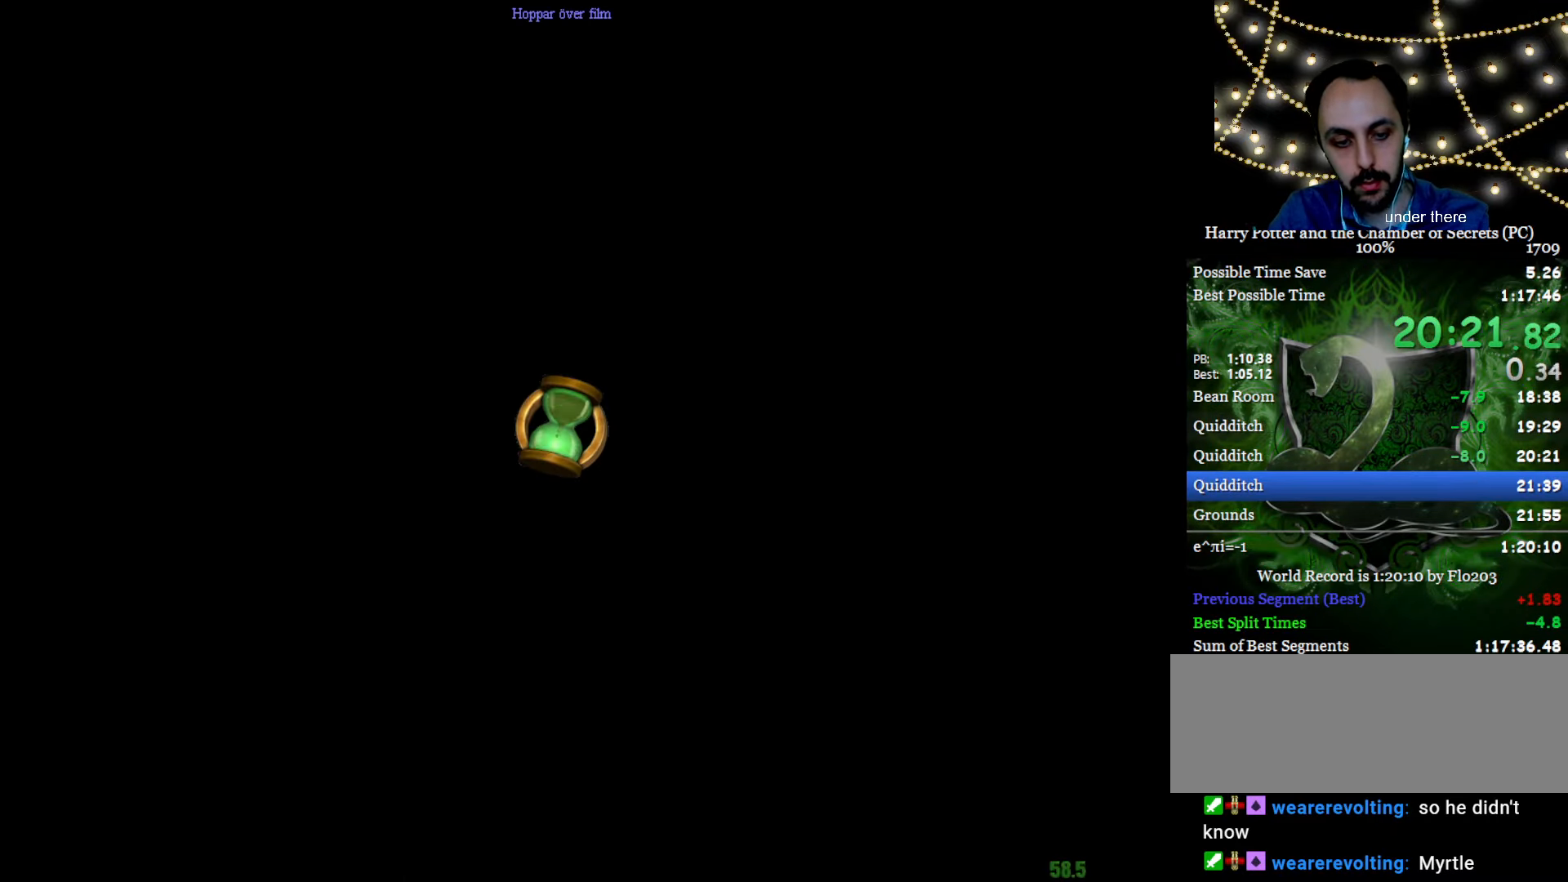
{"keys": [], "mouse": [], "events": [[100, "mouse_right", "up"], [183, "escape", "down"], [233, "f1", "down"], [283, "escape", "up"], [283, "f1", "up"]]}
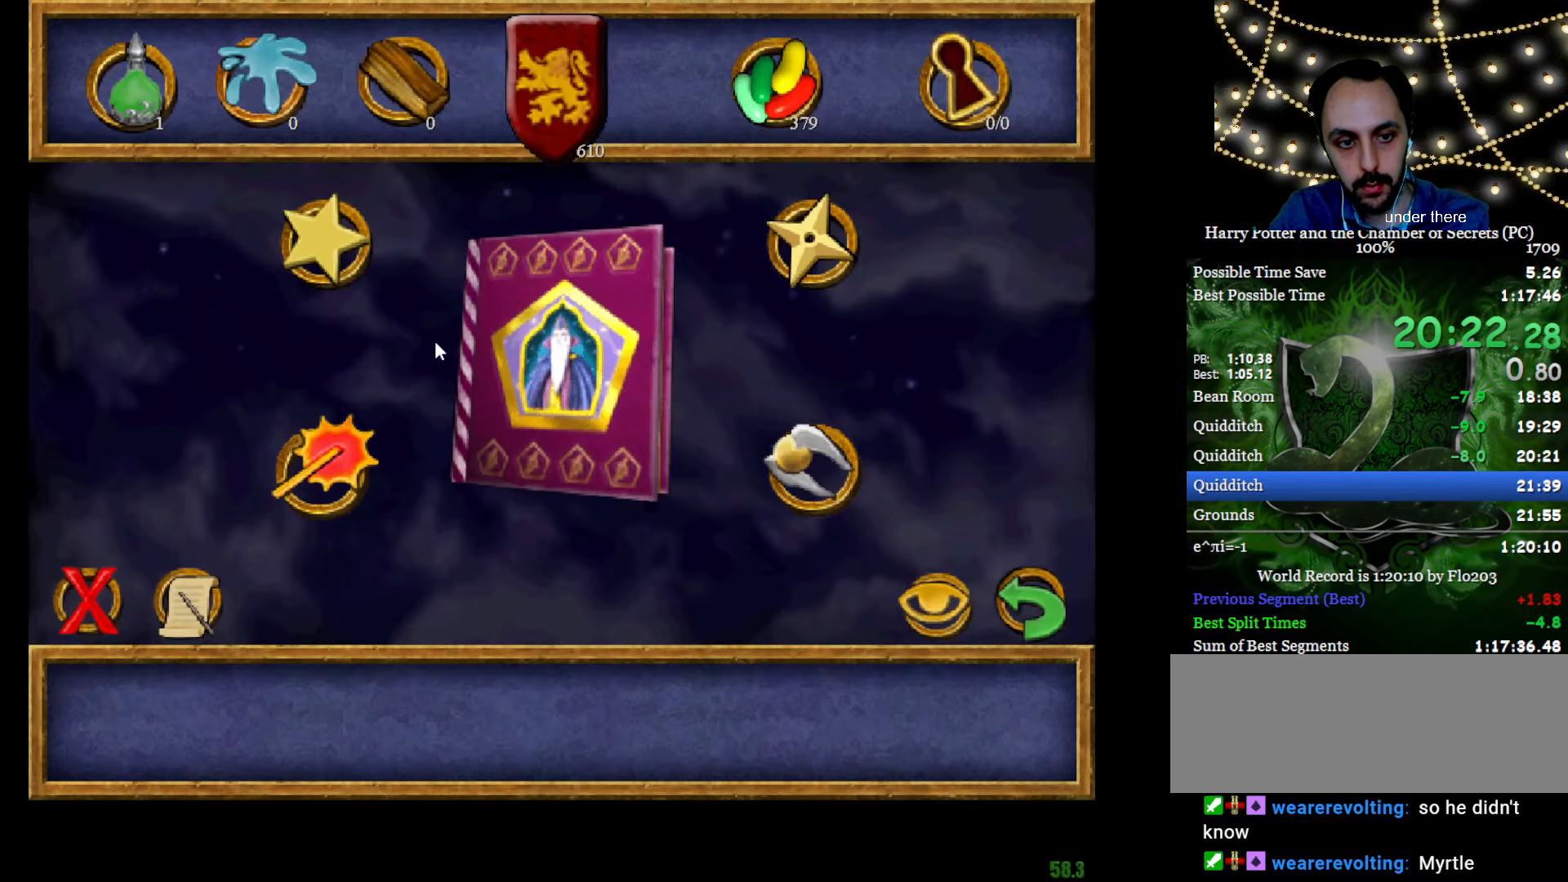
{"keys": [], "mouse": [], "events": [[350, "mouse_right", "down"], [434, "mouse_right", "up"]]}
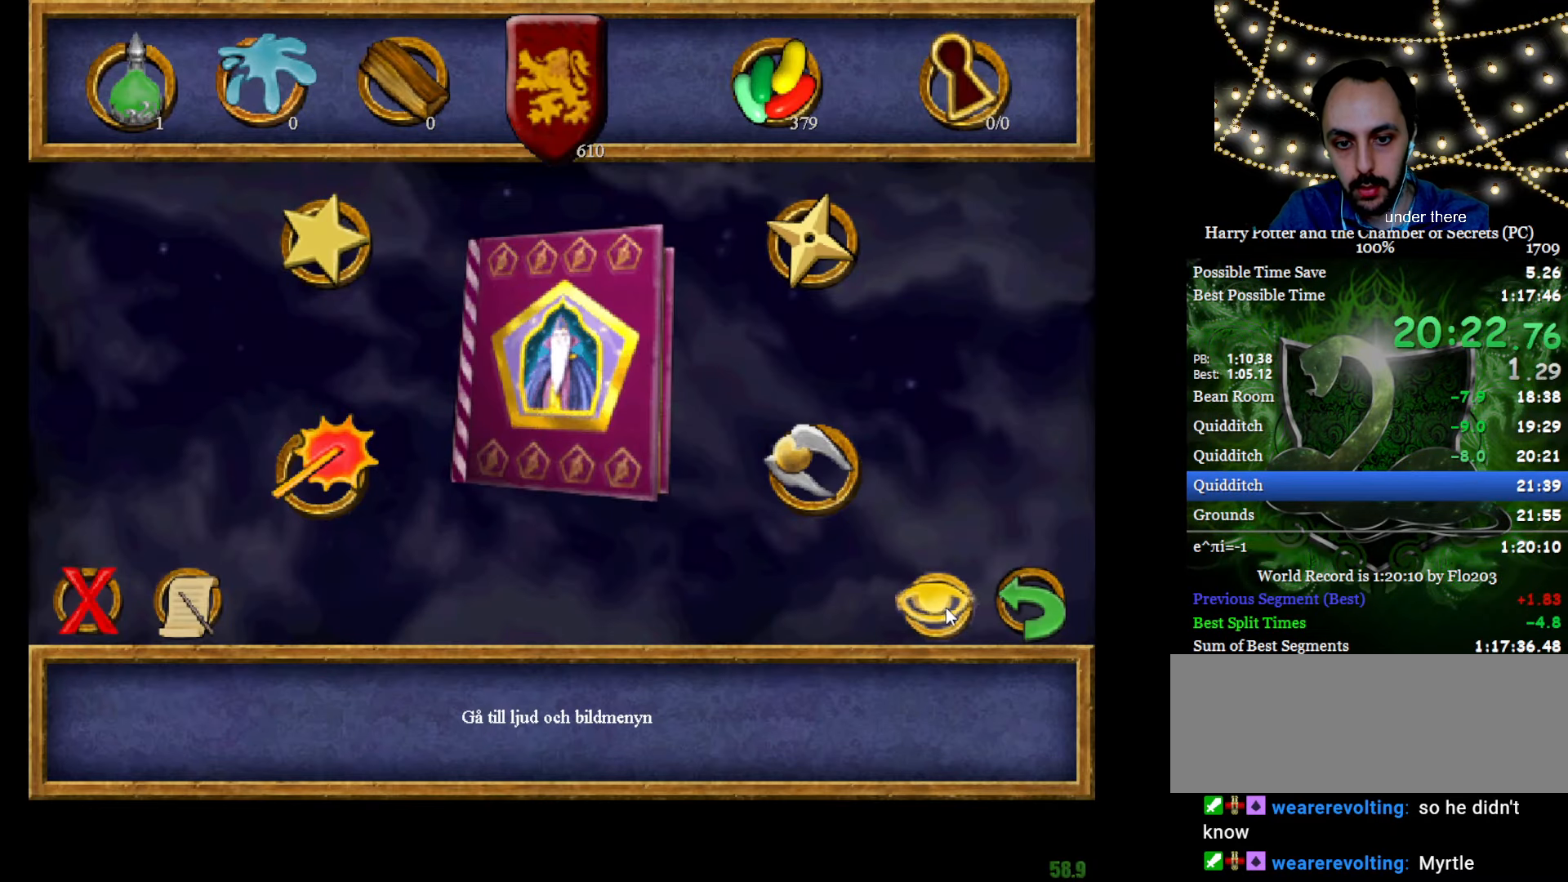
{"keys": [], "mouse": ["right"], "events": [[500, "mouse_right", "down"]]}
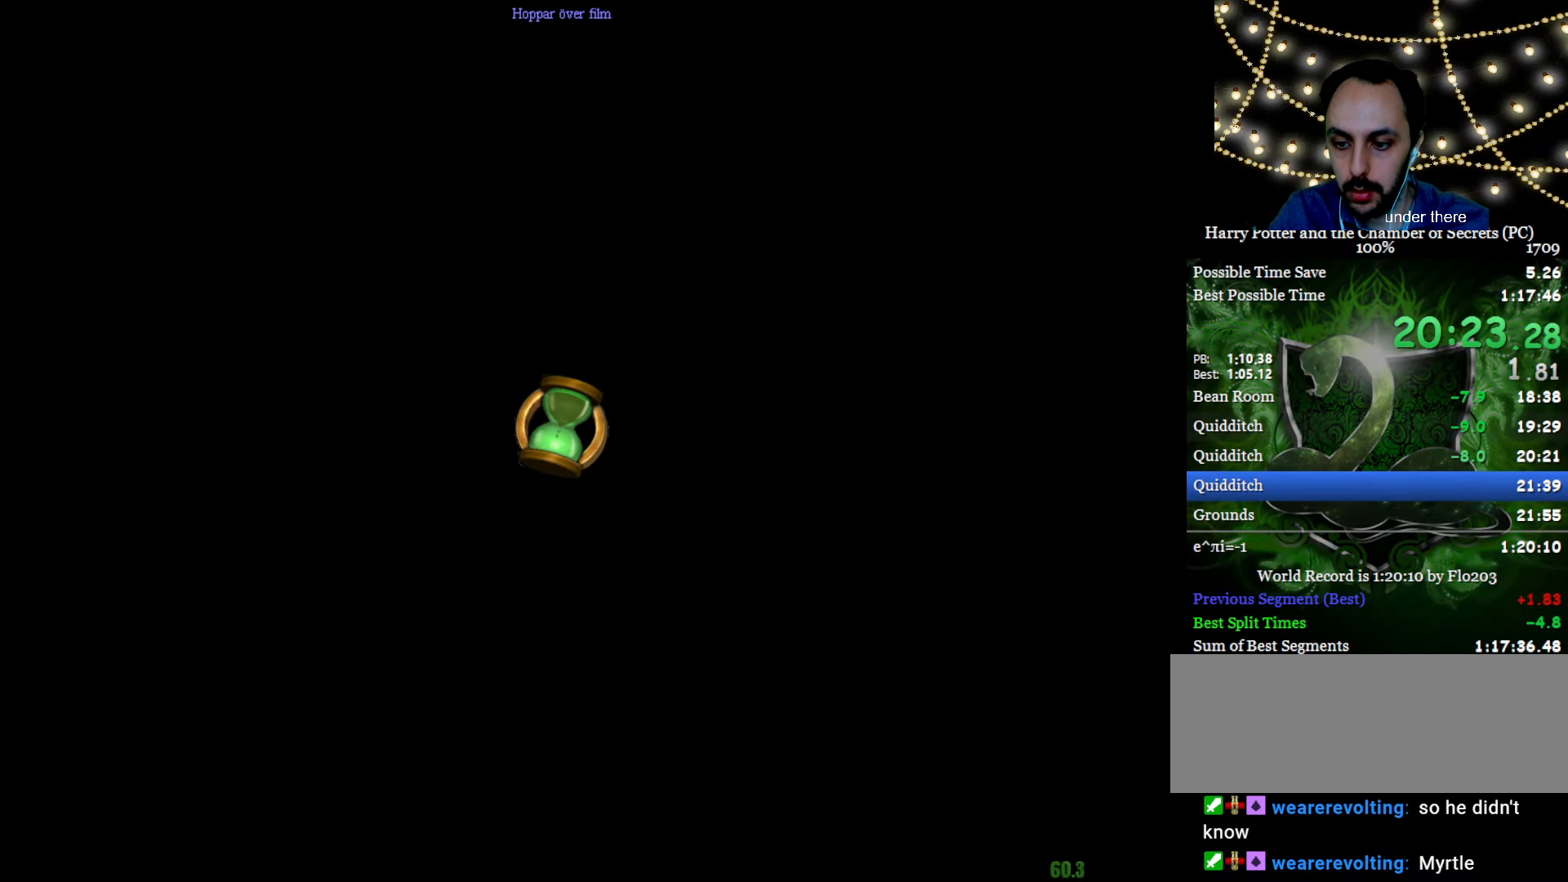
{"keys": [], "mouse": [], "events": [[284, "mouse_right", "up"]]}
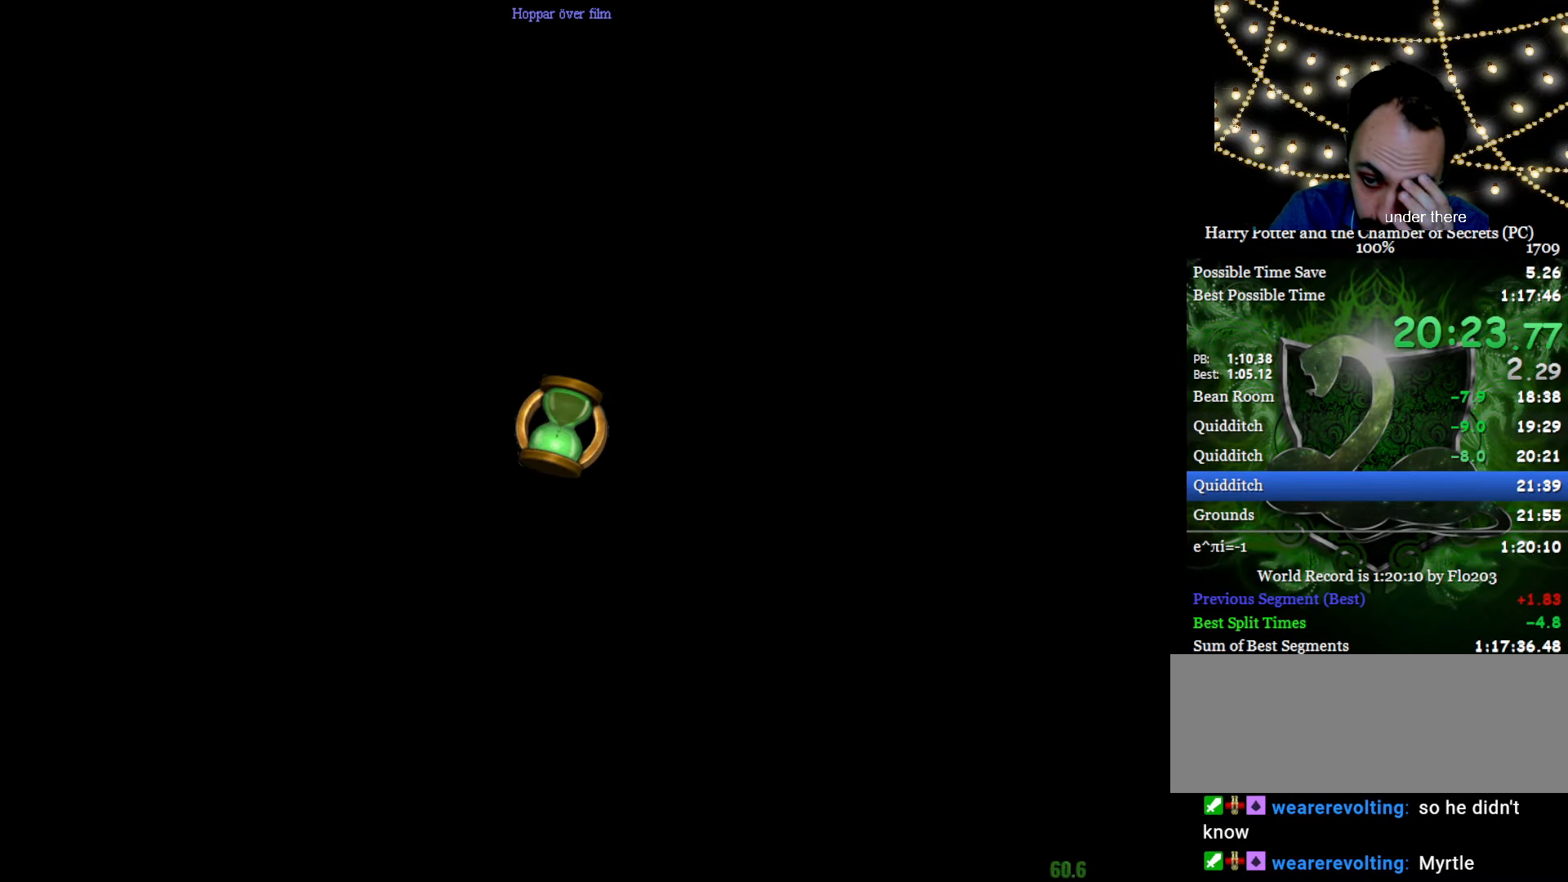
{"keys": [], "mouse": [], "events": [[300, "mouse_right", "down"], [400, "mouse_left", "down"], [434, "mouse_right", "up"], [484, "mouse_left", "up"]]}
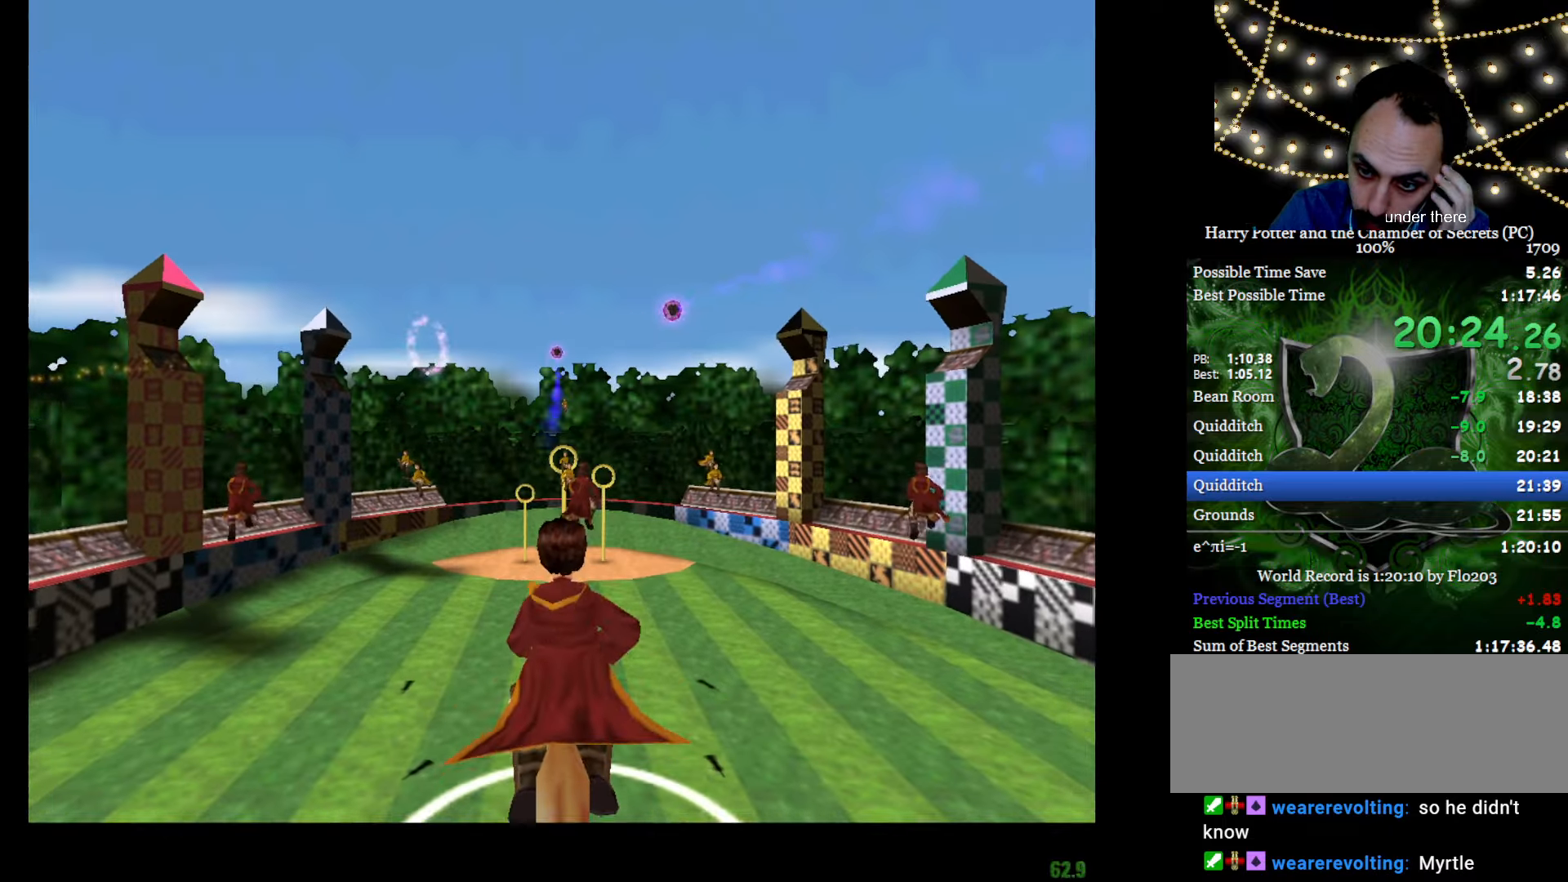
{"keys": [], "mouse": [], "events": [[33, "mouse_right", "down"], [83, "mouse_left", "down"], [133, "mouse_right", "up"], [183, "mouse_left", "up"], [216, "mouse_right", "down"], [267, "mouse_left", "down"], [317, "mouse_right", "up"], [367, "mouse_left", "up"]]}